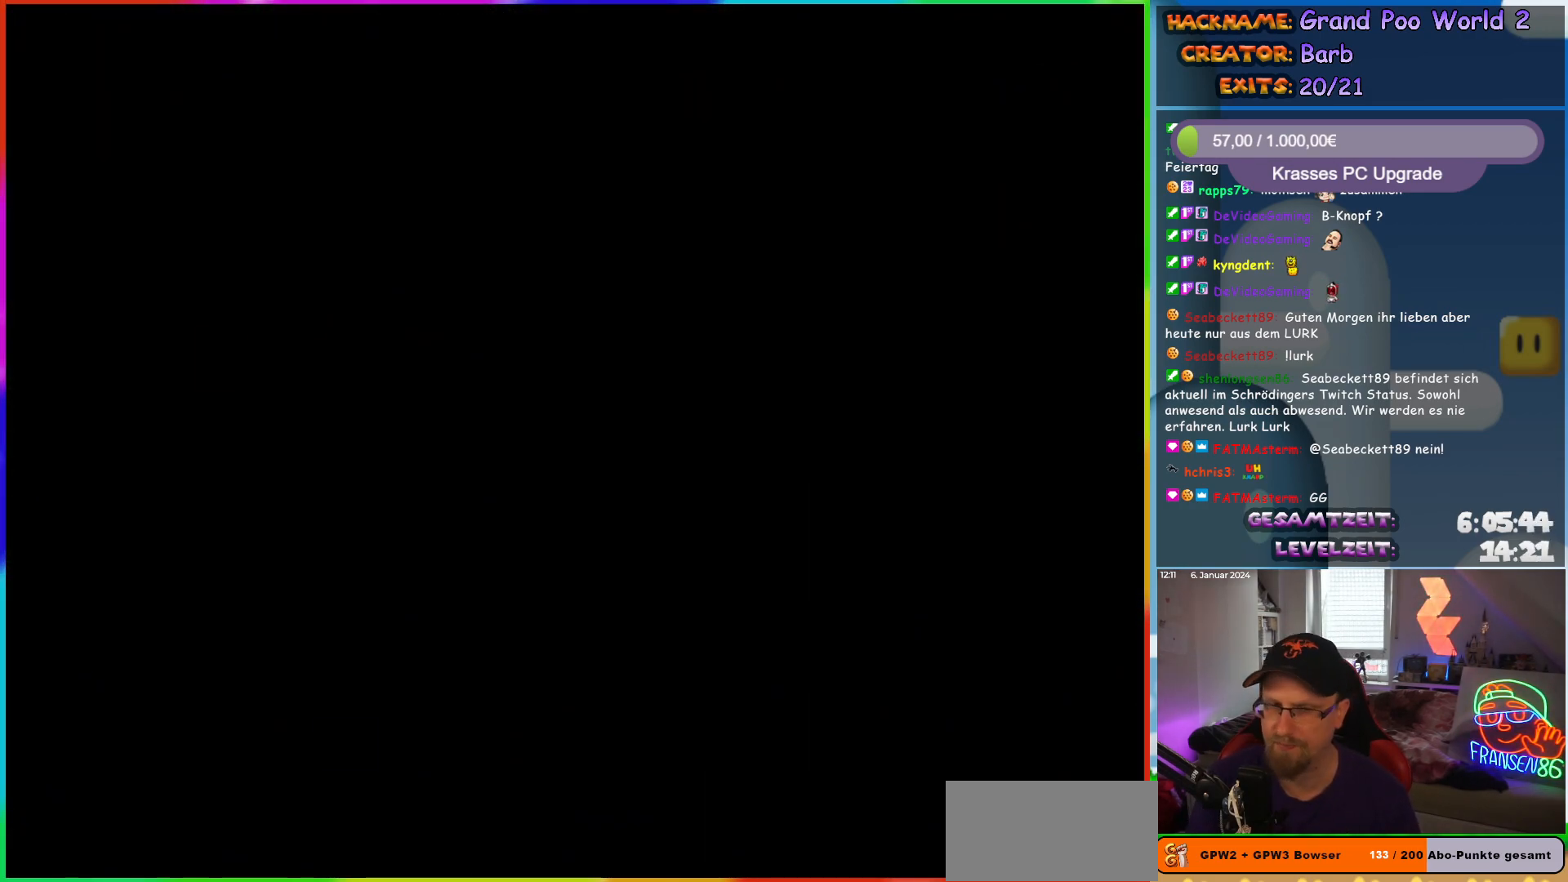
Gameplay with a controller (Nintendo layout); each line is a JSON object with the inputs held at the frame after it. "events" lists button and stick changes between this image and that frame as [ms after this image, input, new state], when the widget could be followed in between. Not read: L1 L3 R3.
{"buttons": ["X", "DPAD_RIGHT"], "events": [[117, "X", "down"], [150, "DPAD_RIGHT", "down"]]}
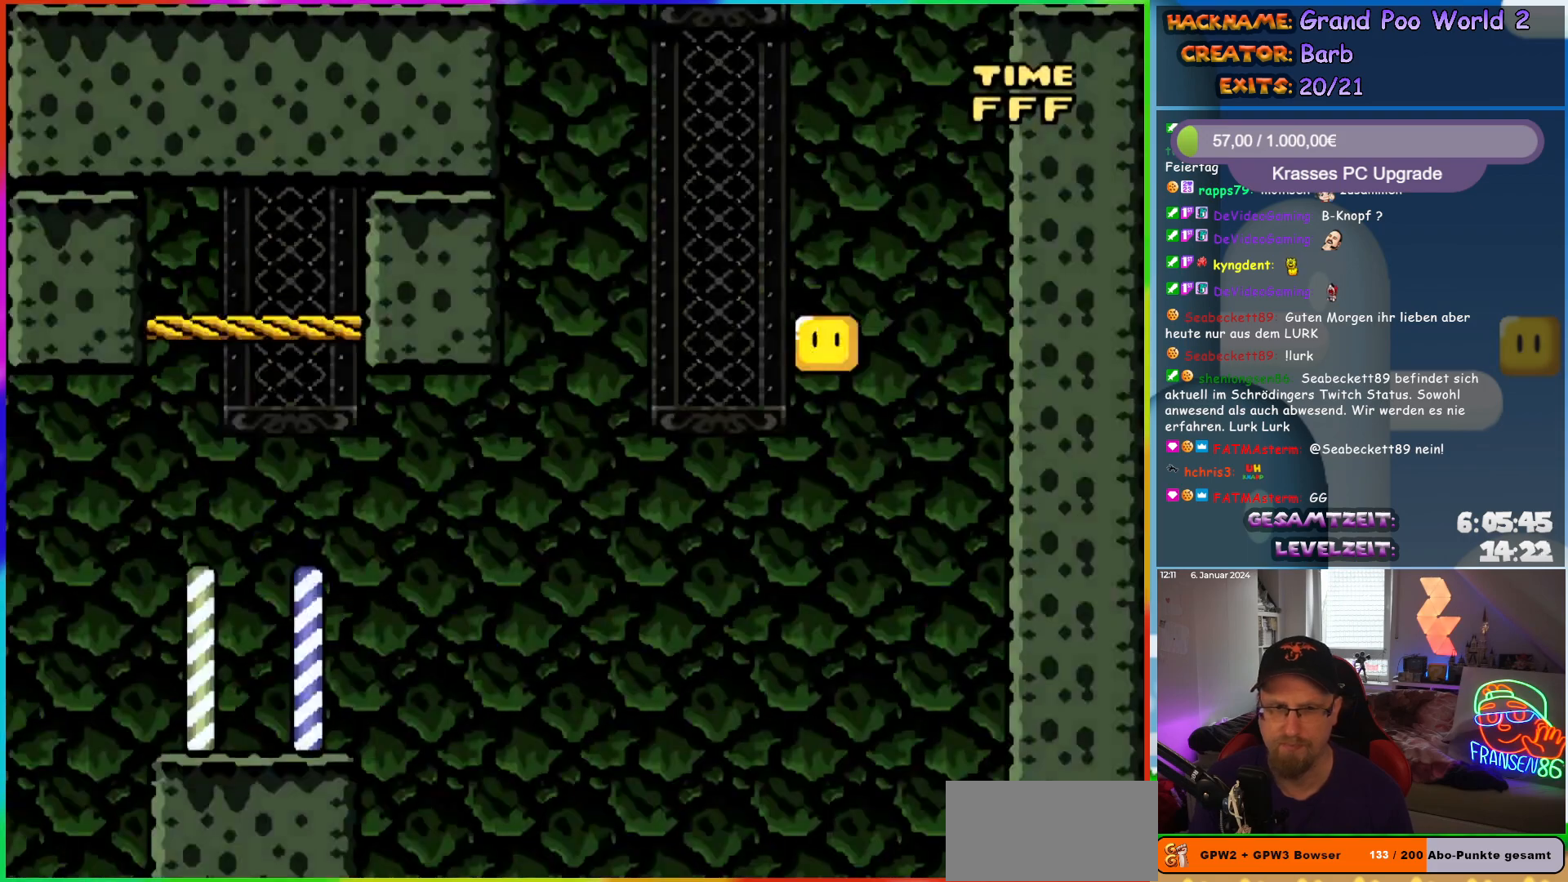
{"buttons": ["A", "X", "DPAD_RIGHT"], "events": [[367, "A", "down"]]}
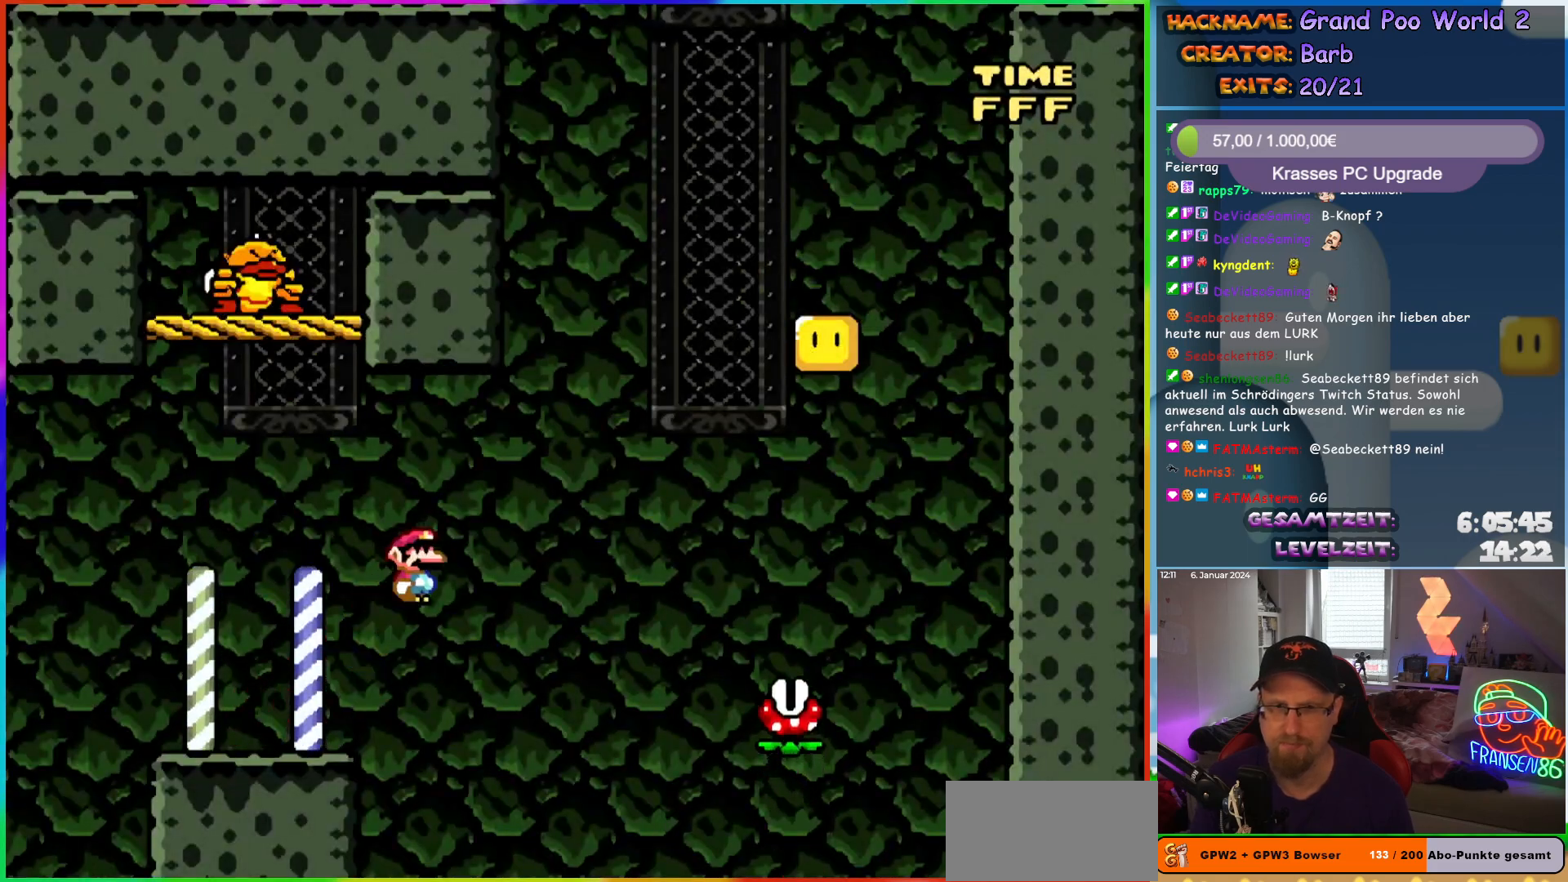
{"buttons": ["A", "X", "DPAD_RIGHT"], "events": [[300, "A", "up"], [350, "A", "down"]]}
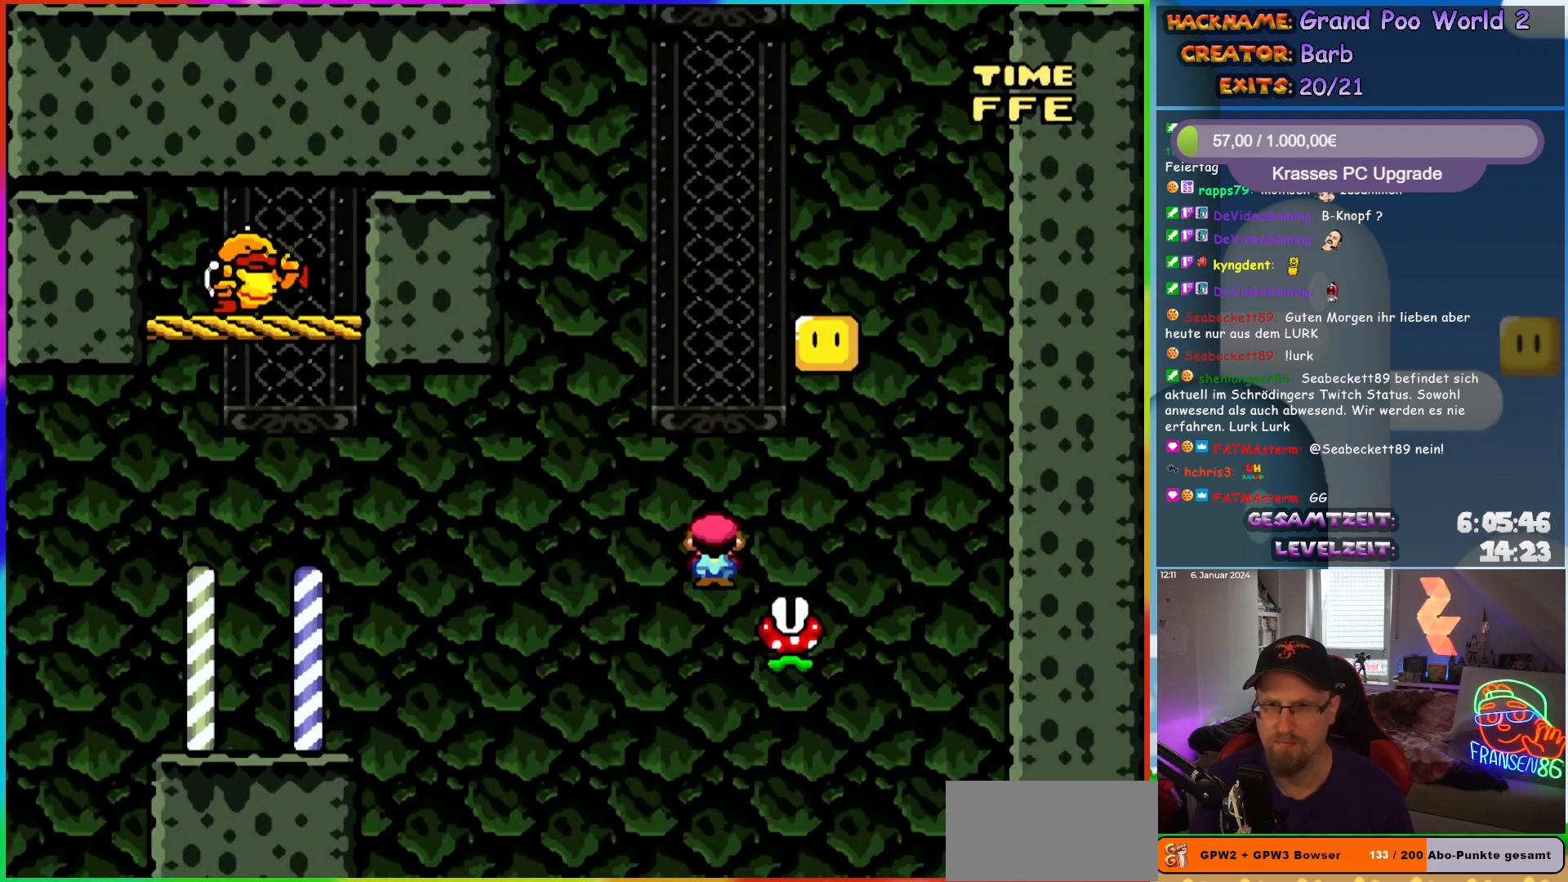
{"buttons": ["A", "X", "DPAD_LEFT"], "events": [[117, "DPAD_RIGHT", "up"], [150, "DPAD_LEFT", "down"], [217, "A", "up"], [383, "A", "down"]]}
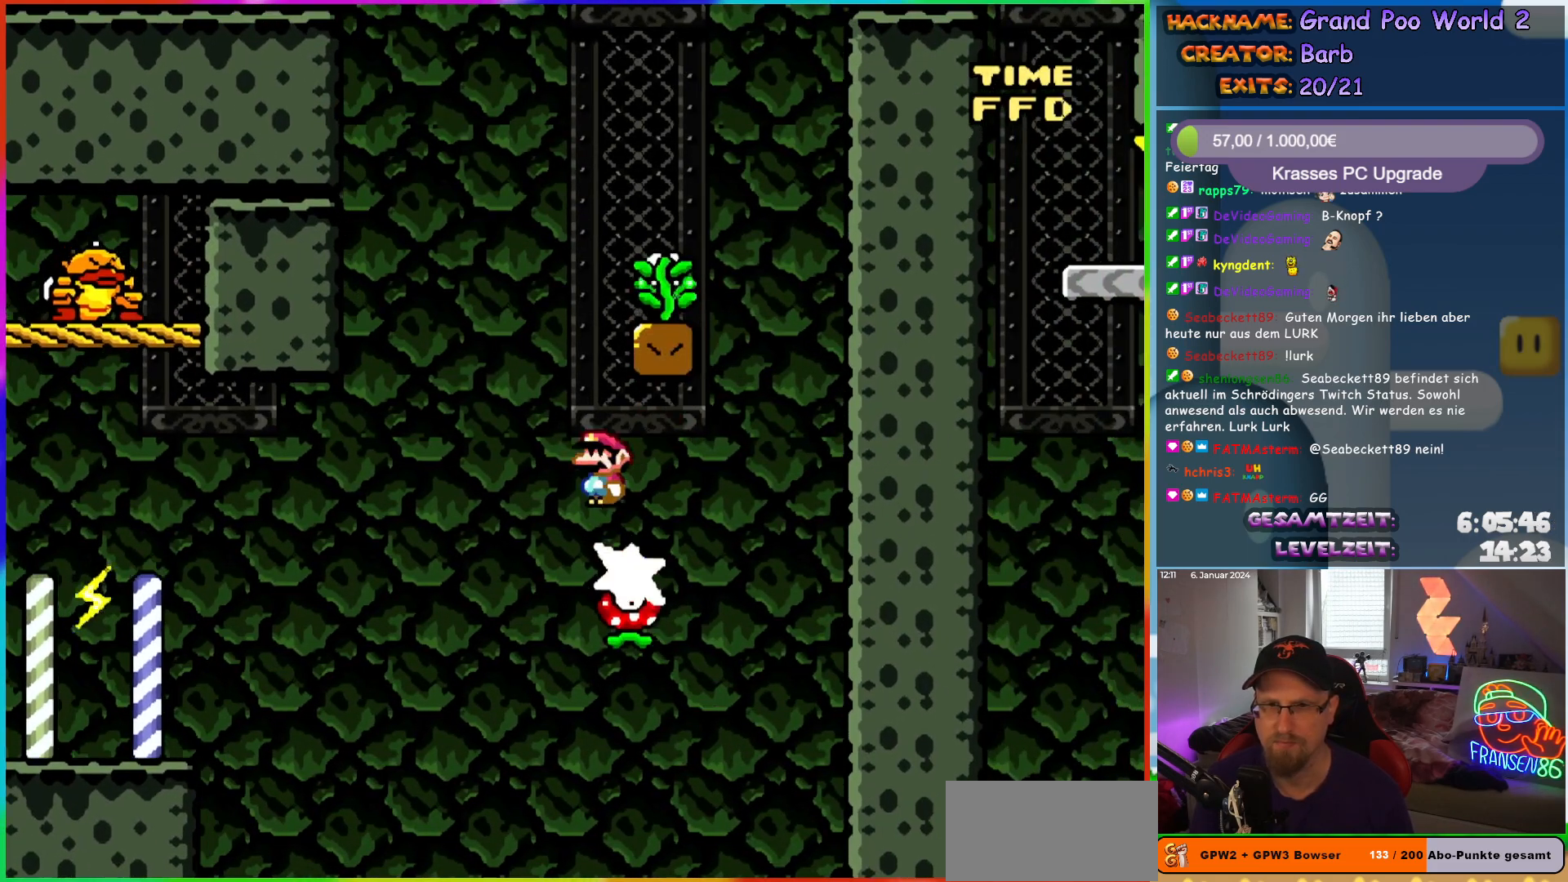
{"buttons": ["A", "X", "DPAD_UP"], "events": [[33, "DPAD_UP", "down"], [67, "DPAD_LEFT", "up"], [83, "DPAD_RIGHT", "down"], [83, "DPAD_UP", "up"], [450, "DPAD_UP", "down"], [483, "DPAD_RIGHT", "up"]]}
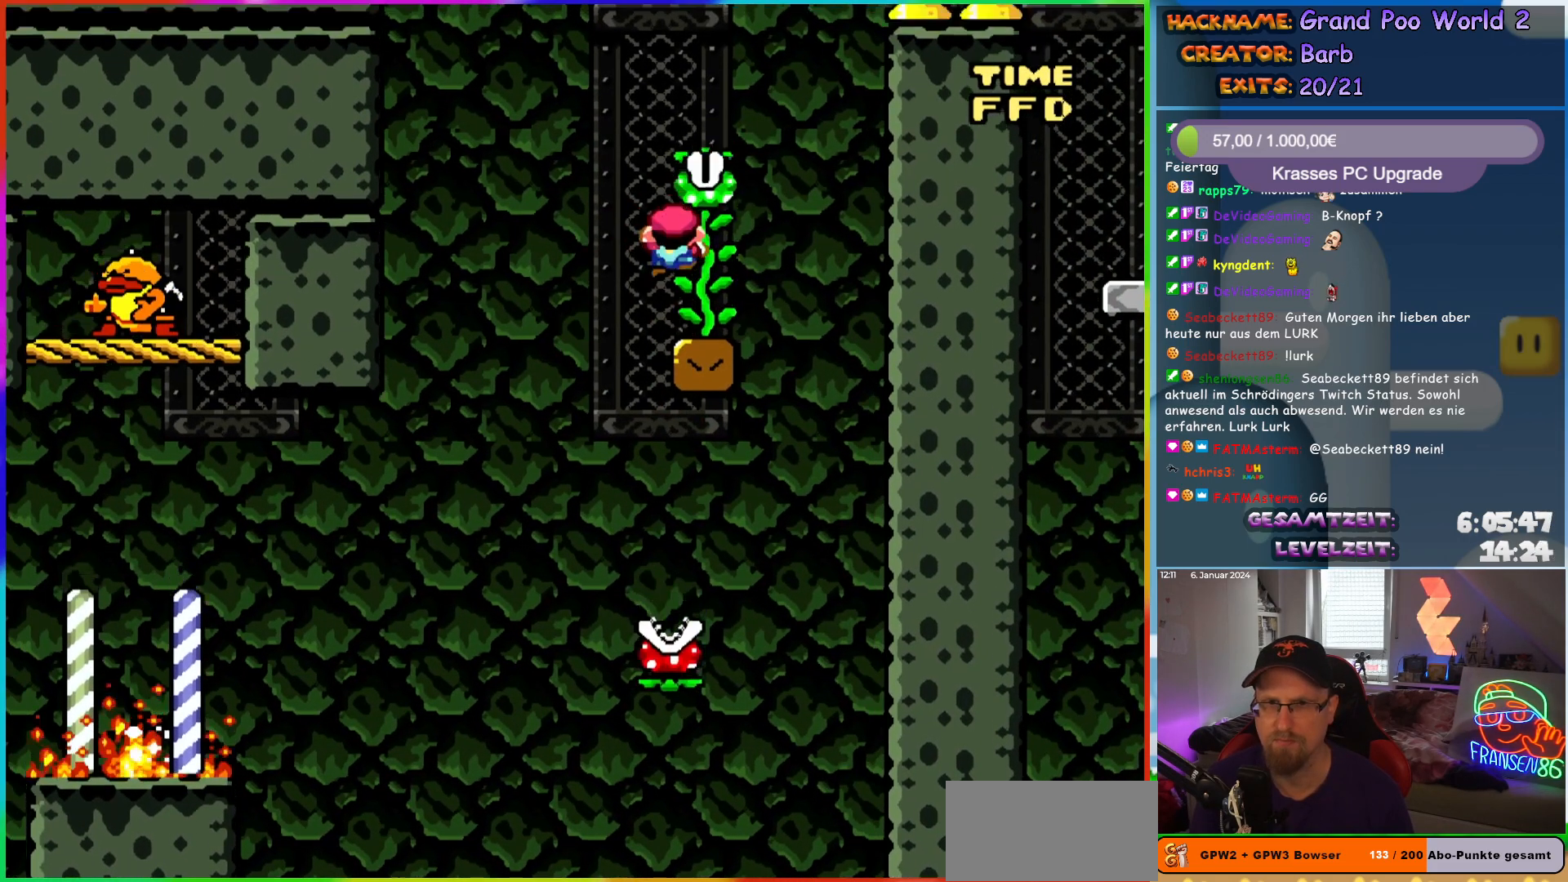
{"buttons": ["B", "Y"], "events": [[17, "A", "up"], [117, "X", "up"], [167, "Y", "down"], [217, "DPAD_UP", "up"], [283, "B", "down"]]}
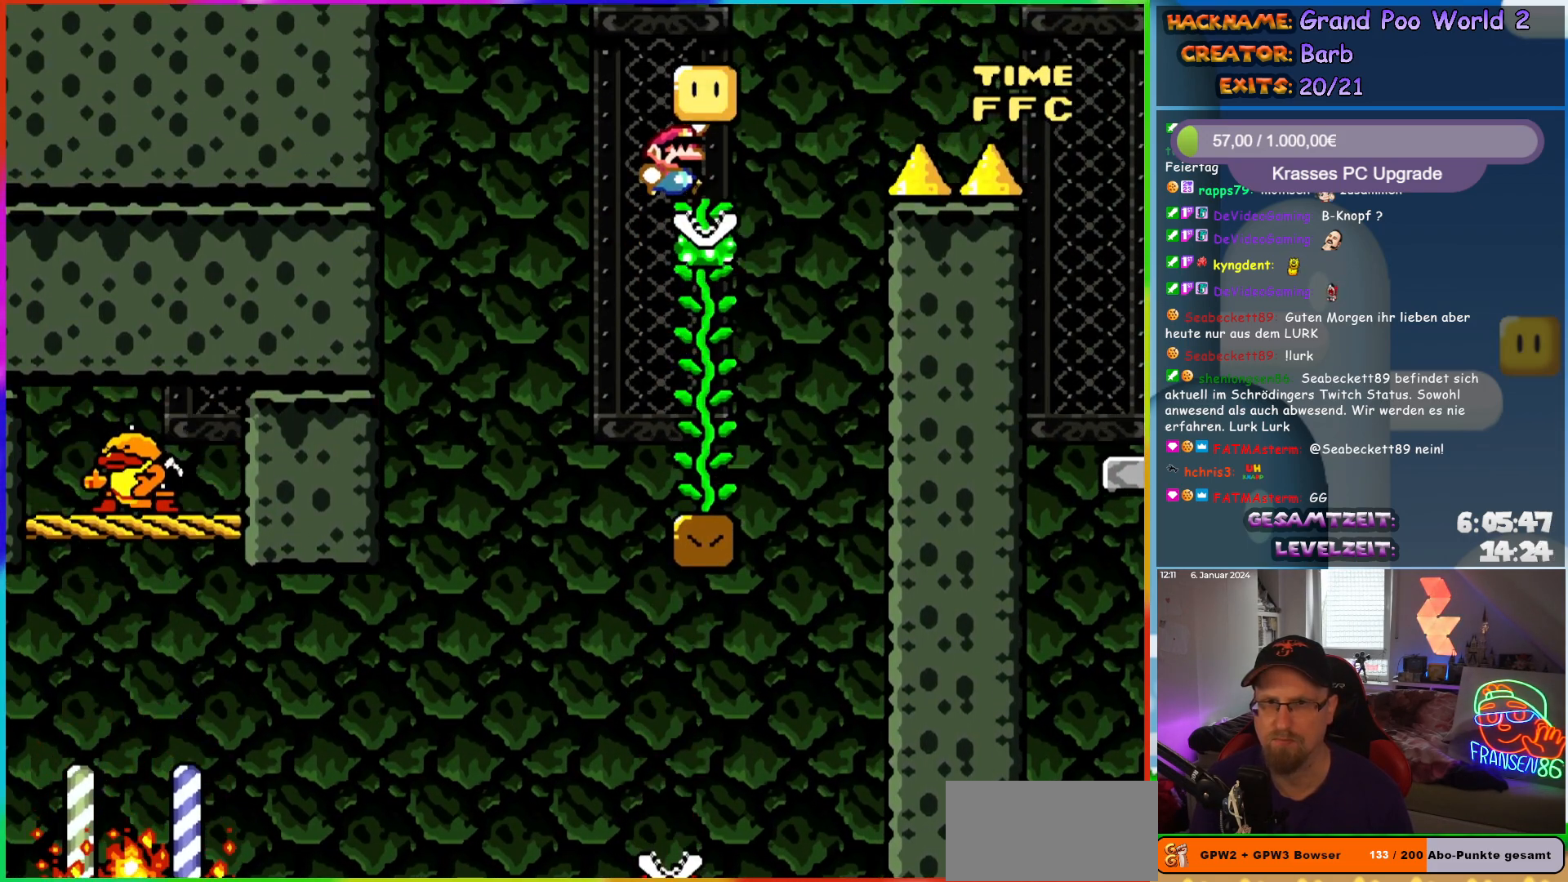
{"buttons": ["B", "Y", "DPAD_RIGHT"], "events": [[67, "DPAD_UP", "down"], [117, "B", "up"], [367, "DPAD_RIGHT", "down"], [433, "DPAD_UP", "up"], [500, "B", "down"]]}
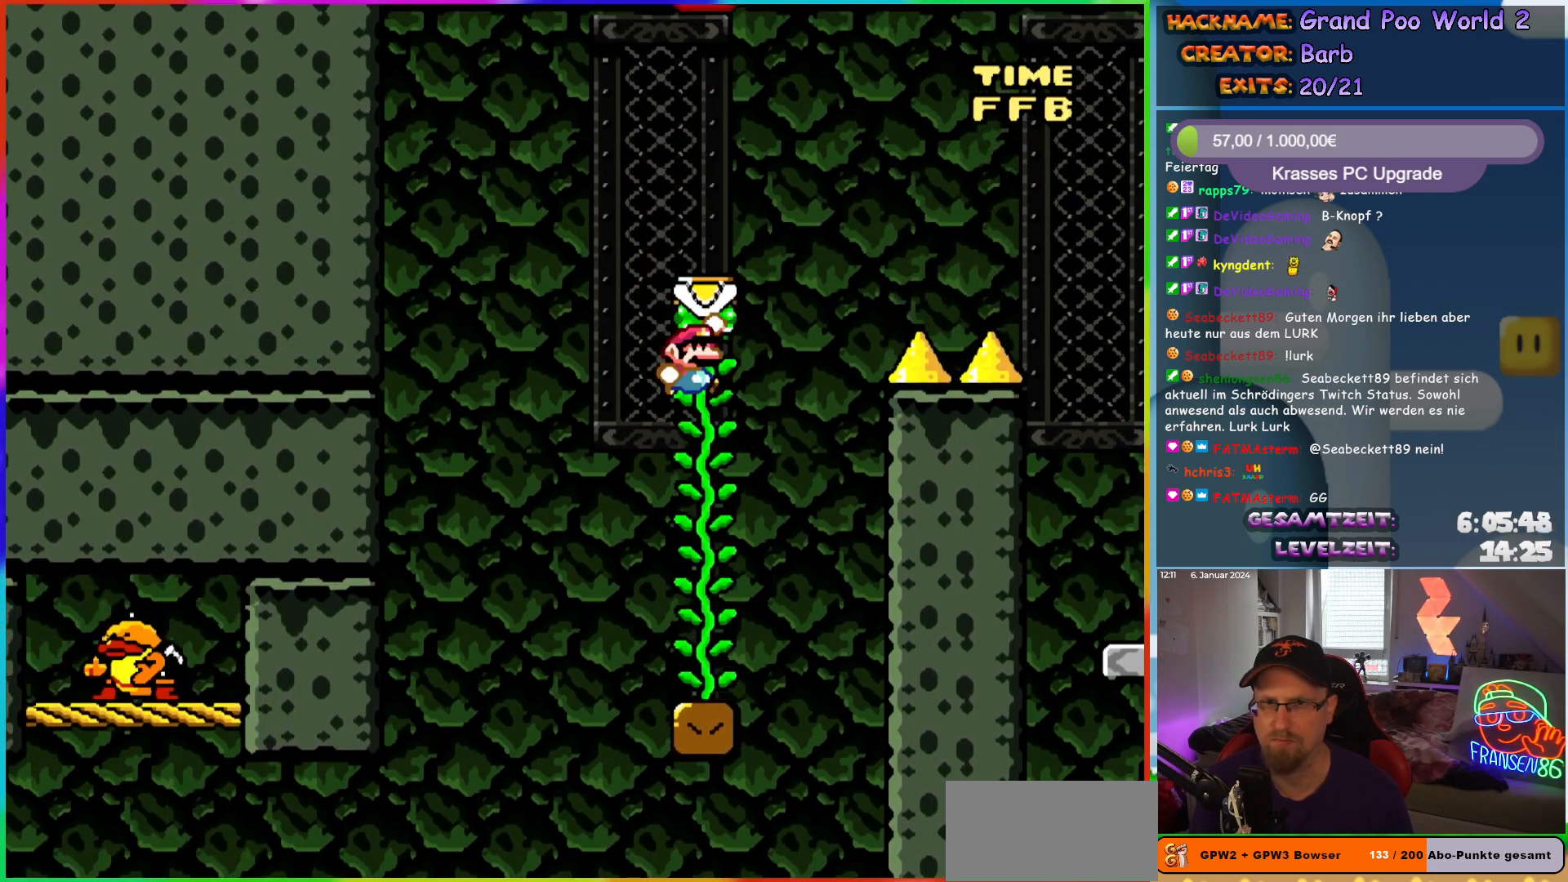
{"buttons": ["B", "Y", "DPAD_RIGHT"], "events": []}
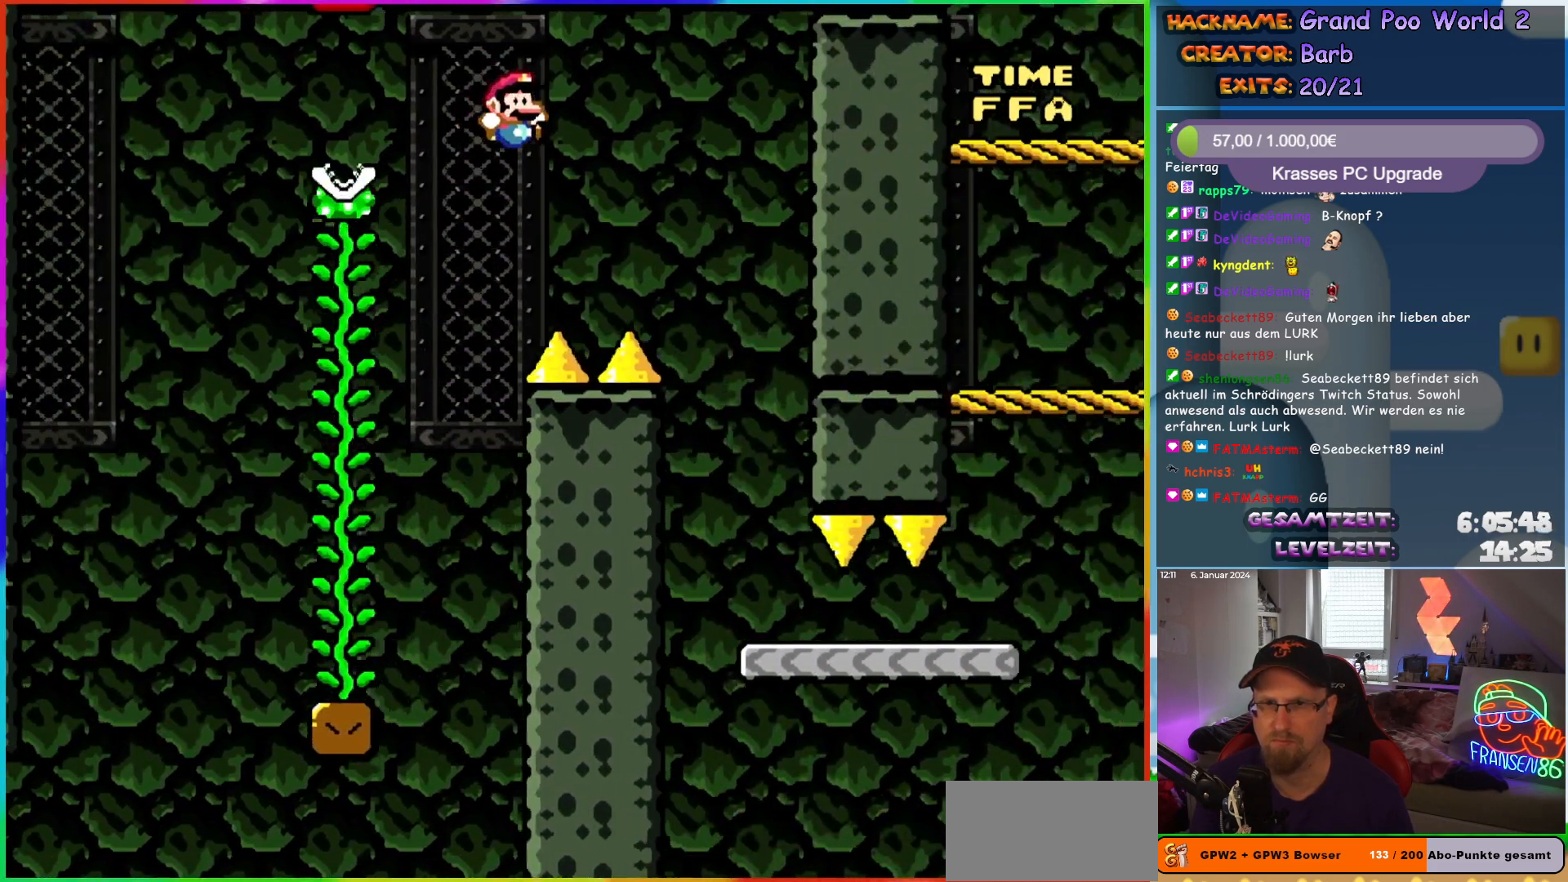
{"buttons": ["Y", "DPAD_RIGHT"], "events": [[300, "DPAD_RIGHT", "up"], [300, "DPAD_UP", "down"], [317, "DPAD_LEFT", "down"], [333, "B", "up"], [333, "DPAD_UP", "up"], [417, "DPAD_UP", "down"], [433, "DPAD_LEFT", "up"], [433, "DPAD_UP", "up"], [450, "DPAD_RIGHT", "down"]]}
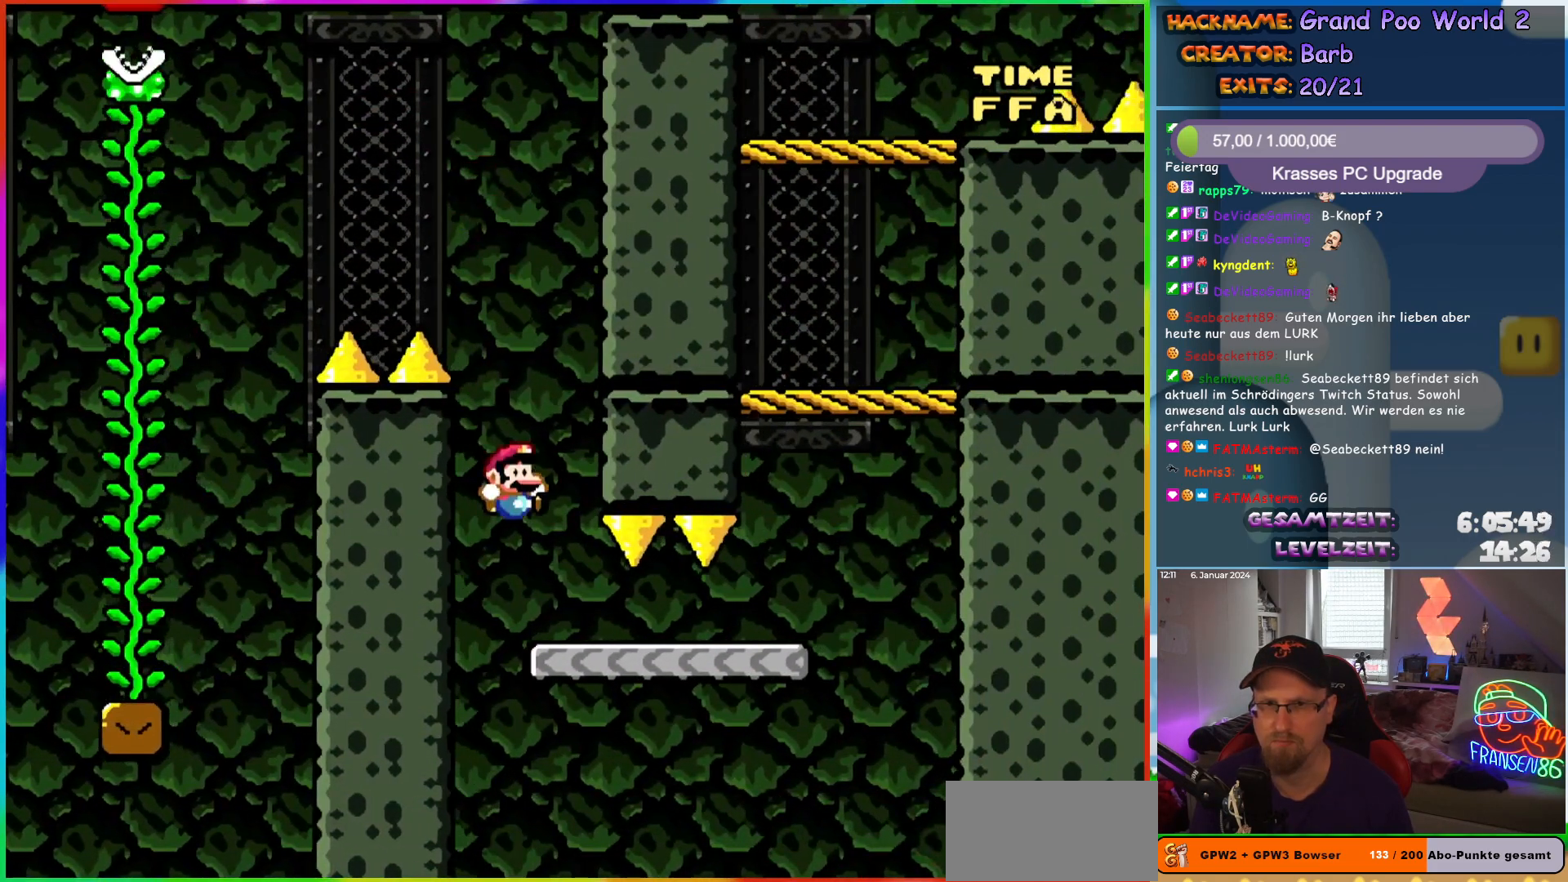
{"buttons": ["Y", "DPAD_RIGHT"], "events": []}
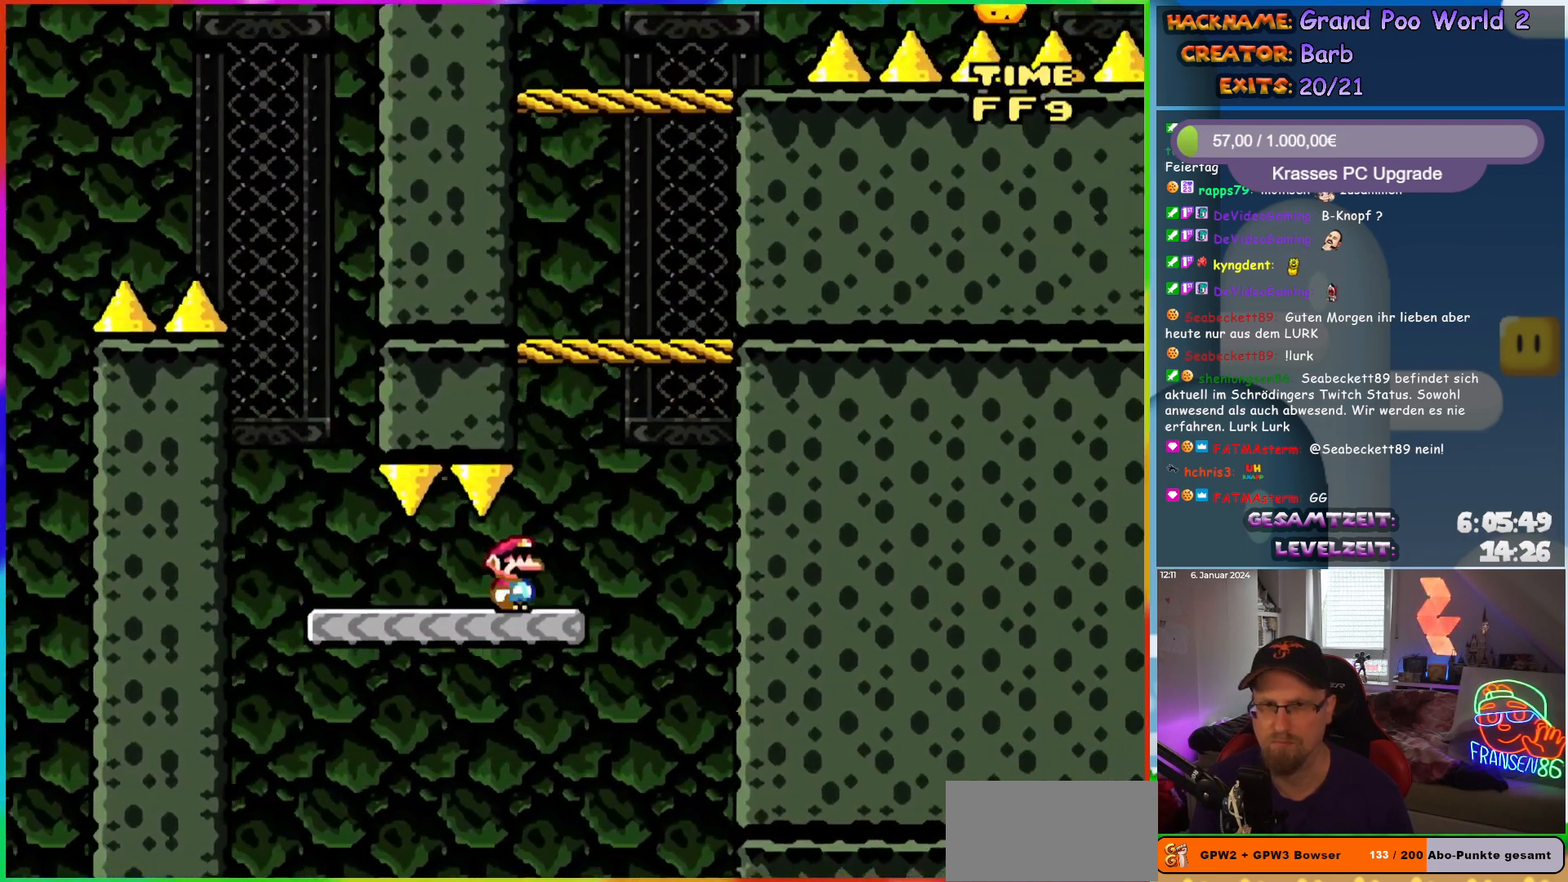
{"buttons": ["B", "Y", "DPAD_LEFT"], "events": [[17, "B", "down"], [83, "DPAD_RIGHT", "up"], [100, "DPAD_UP", "down"], [117, "DPAD_LEFT", "down"], [117, "DPAD_UP", "up"], [250, "DPAD_LEFT", "up"], [283, "DPAD_RIGHT", "down"], [300, "B", "up"], [450, "DPAD_RIGHT", "up"], [467, "DPAD_LEFT", "down"], [500, "B", "down"]]}
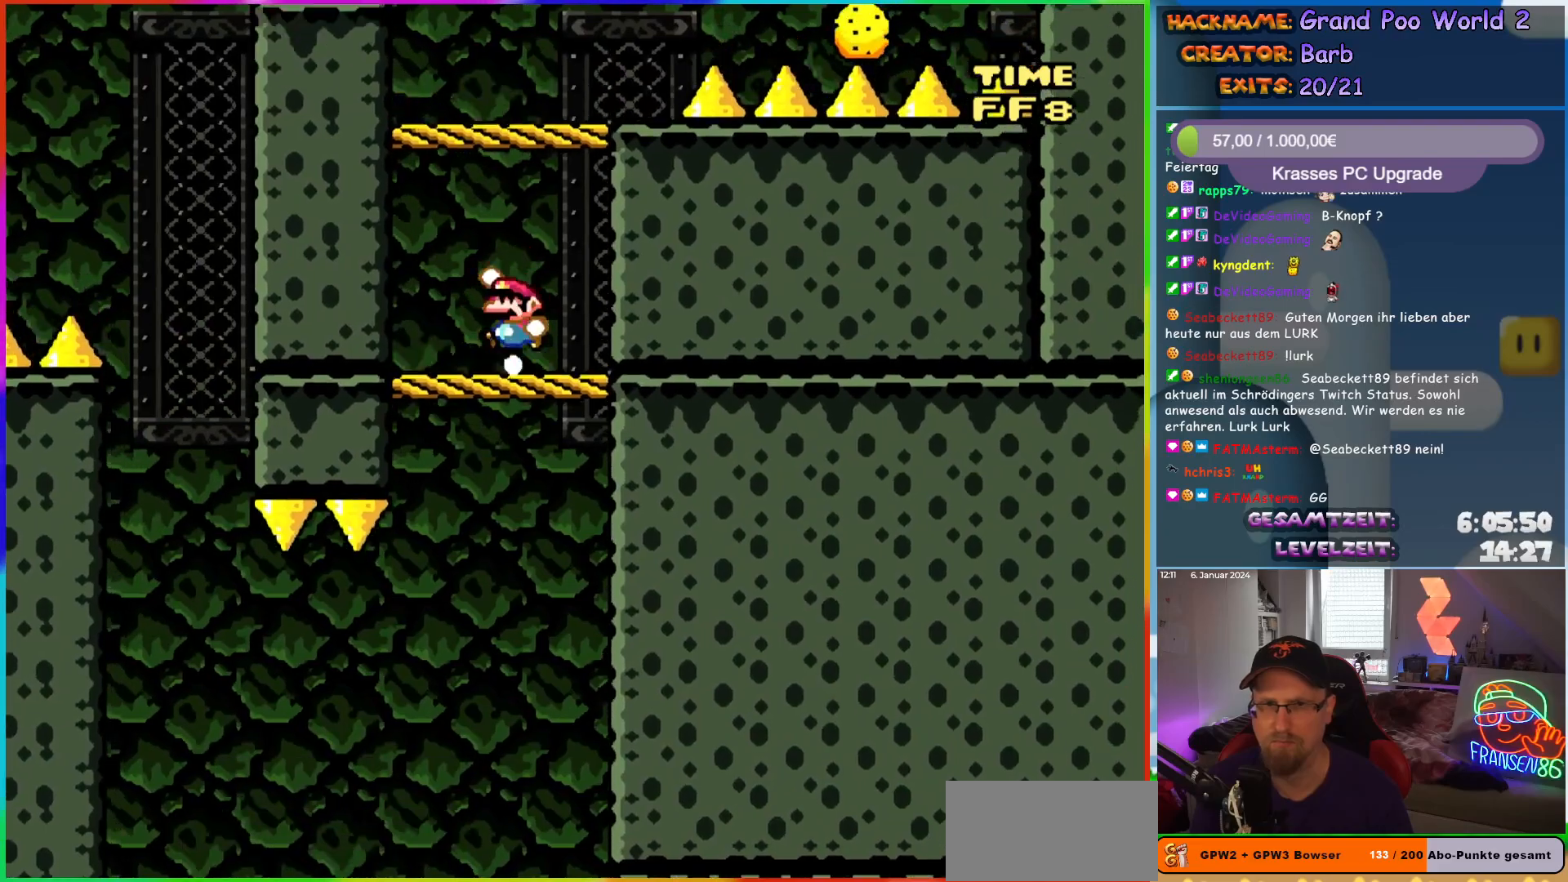
{"buttons": ["A", "X", "DPAD_RIGHT"], "events": [[100, "DPAD_LEFT", "up"], [183, "DPAD_RIGHT", "down"], [350, "B", "up"], [383, "X", "down"], [383, "Y", "up"], [450, "A", "down"]]}
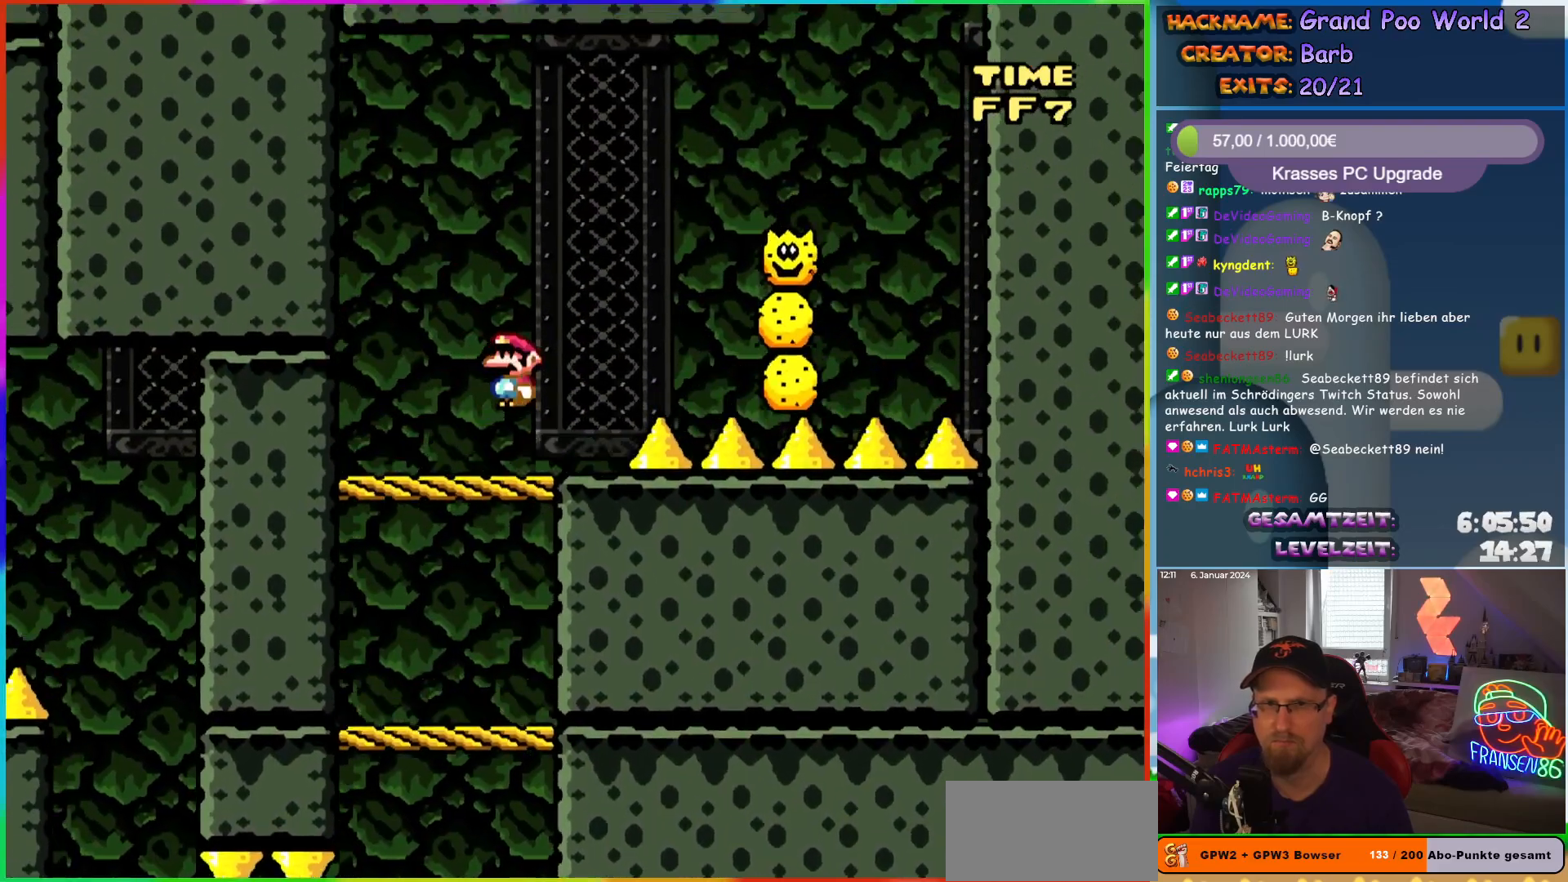
{"buttons": ["A", "X", "DPAD_RIGHT"], "events": [[283, "A", "up"], [350, "A", "down"]]}
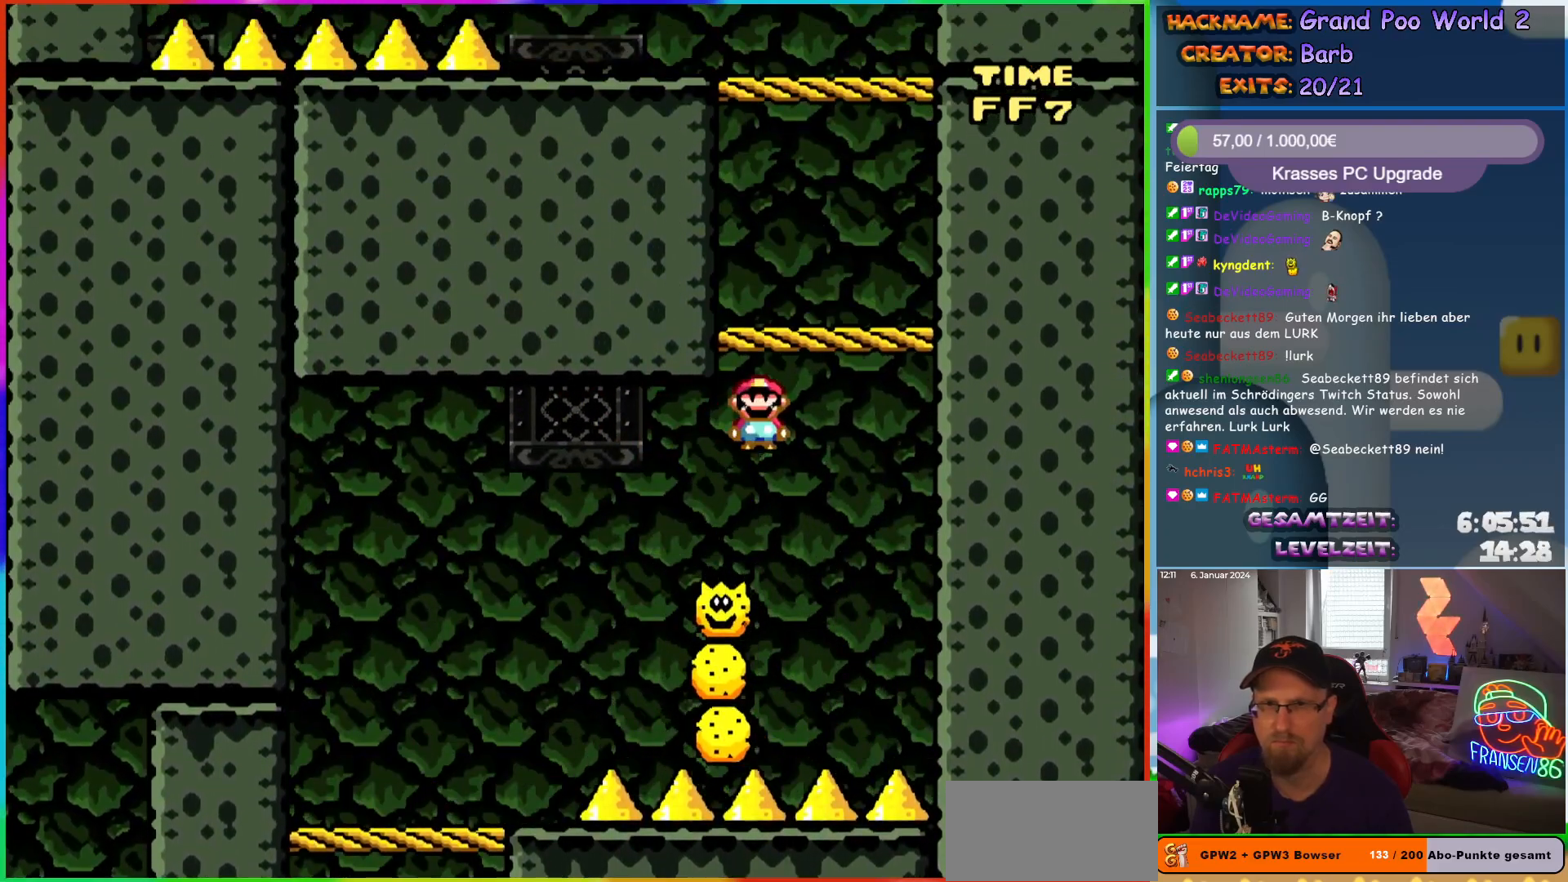
{"buttons": ["B", "Y"], "events": [[33, "DPAD_RIGHT", "up"], [33, "DPAD_UP", "down"], [50, "DPAD_UP", "up"], [67, "DPAD_LEFT", "down"], [217, "DPAD_LEFT", "up"], [233, "A", "up"], [333, "DPAD_RIGHT", "down"], [400, "X", "up"], [467, "B", "down"], [467, "DPAD_RIGHT", "up"], [467, "Y", "down"]]}
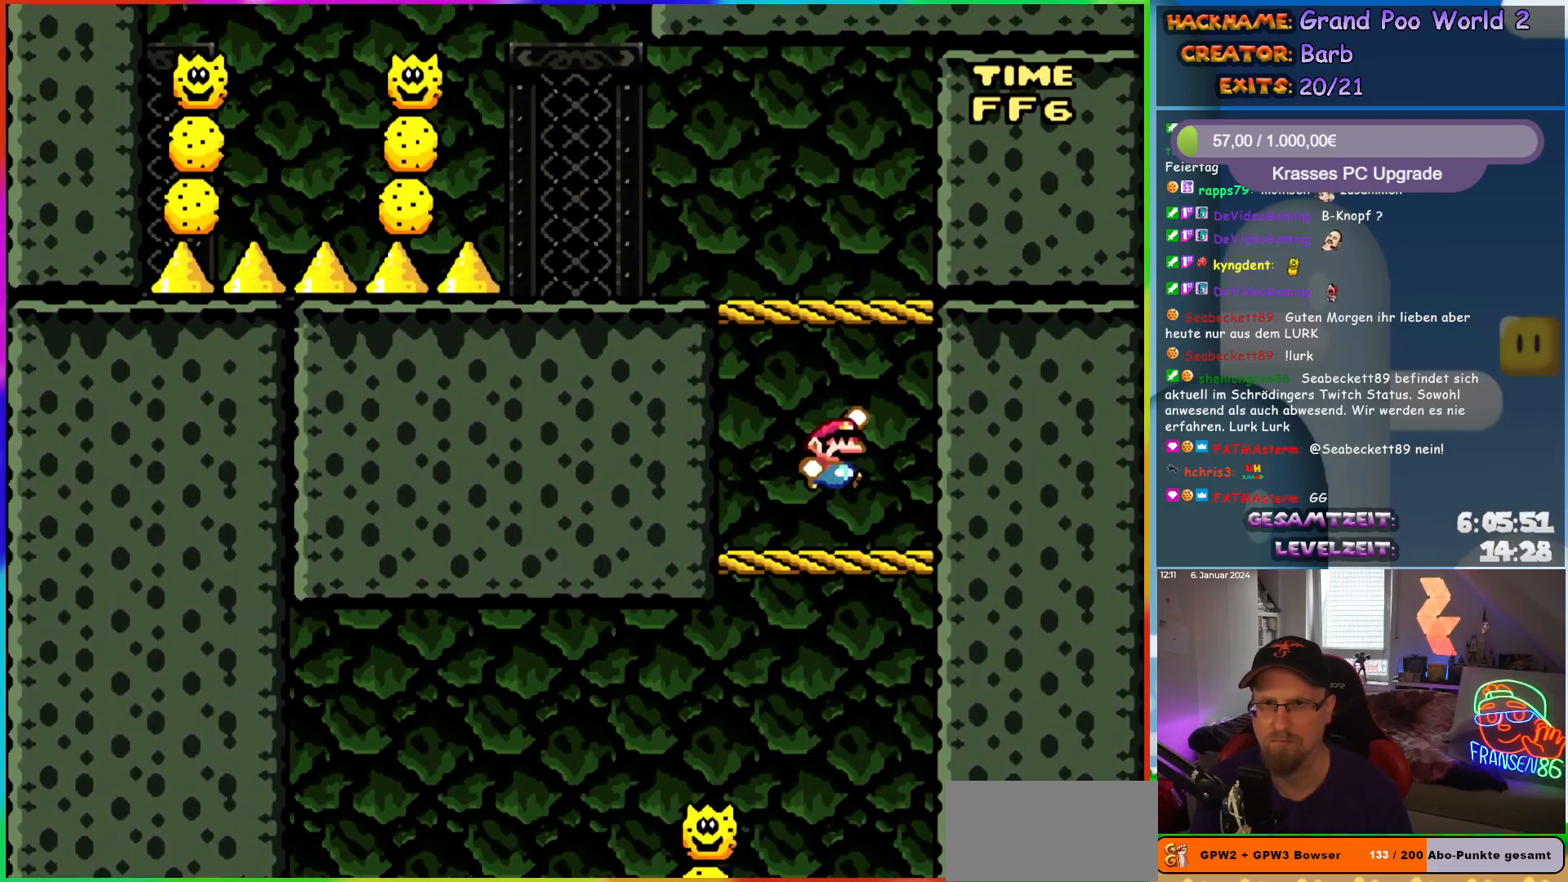
{"buttons": ["A", "X", "DPAD_LEFT"], "events": [[50, "DPAD_LEFT", "down"], [333, "B", "up"], [333, "X", "down"], [333, "Y", "up"], [483, "A", "down"]]}
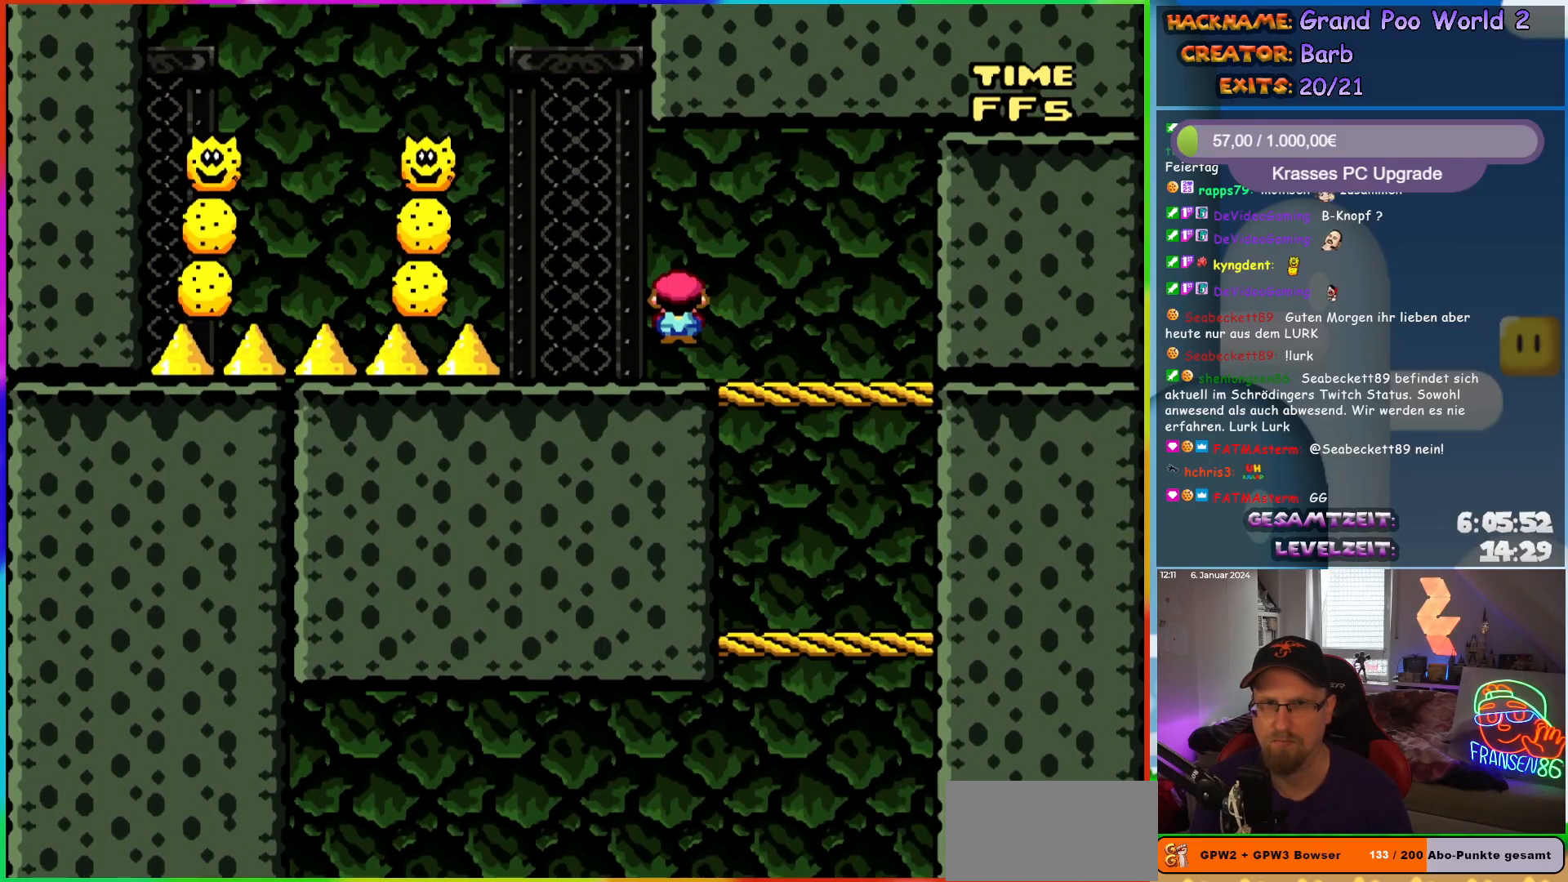
{"buttons": ["X", "DPAD_LEFT"], "events": [[267, "A", "up"]]}
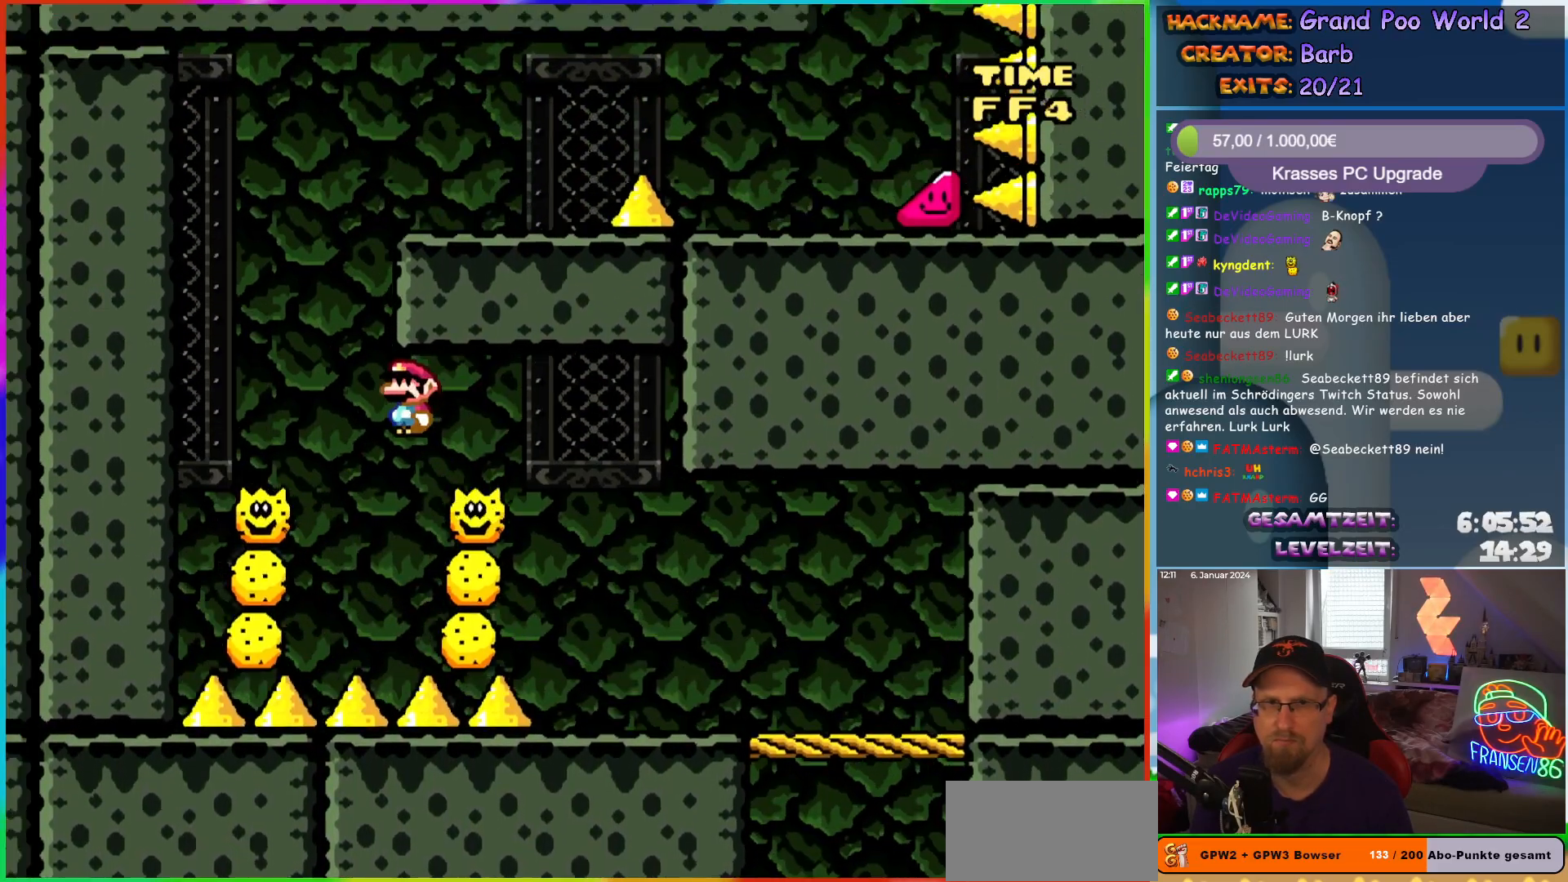
{"buttons": ["A", "X", "DPAD_RIGHT"], "events": [[17, "A", "down"], [217, "DPAD_UP", "down"], [250, "DPAD_LEFT", "up"], [250, "DPAD_RIGHT", "down"], [250, "DPAD_UP", "up"]]}
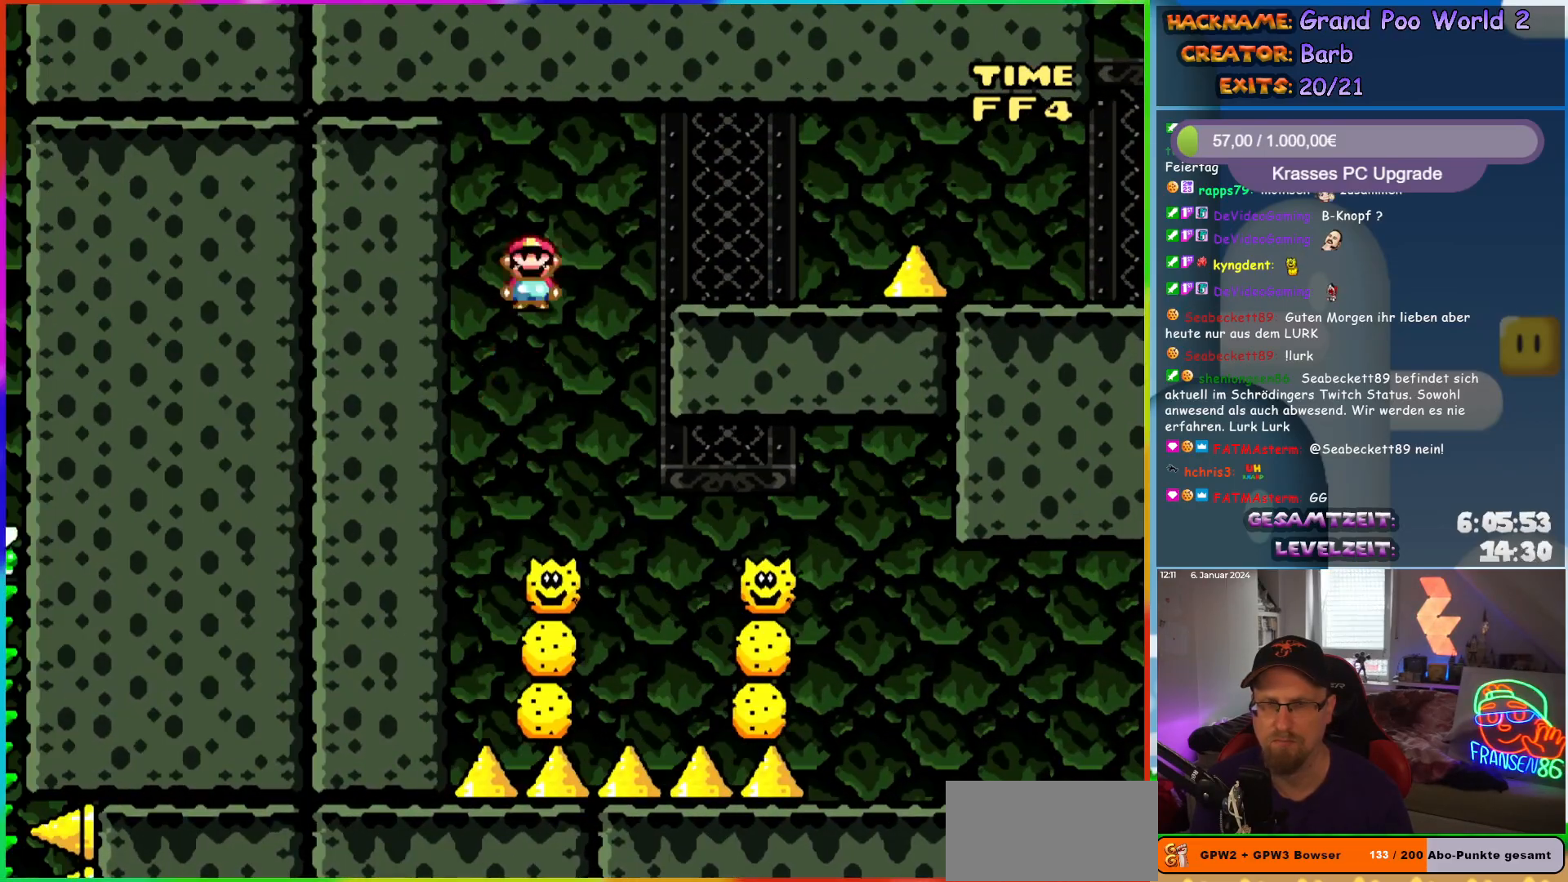
{"buttons": ["X", "DPAD_RIGHT"], "events": [[283, "A", "up"]]}
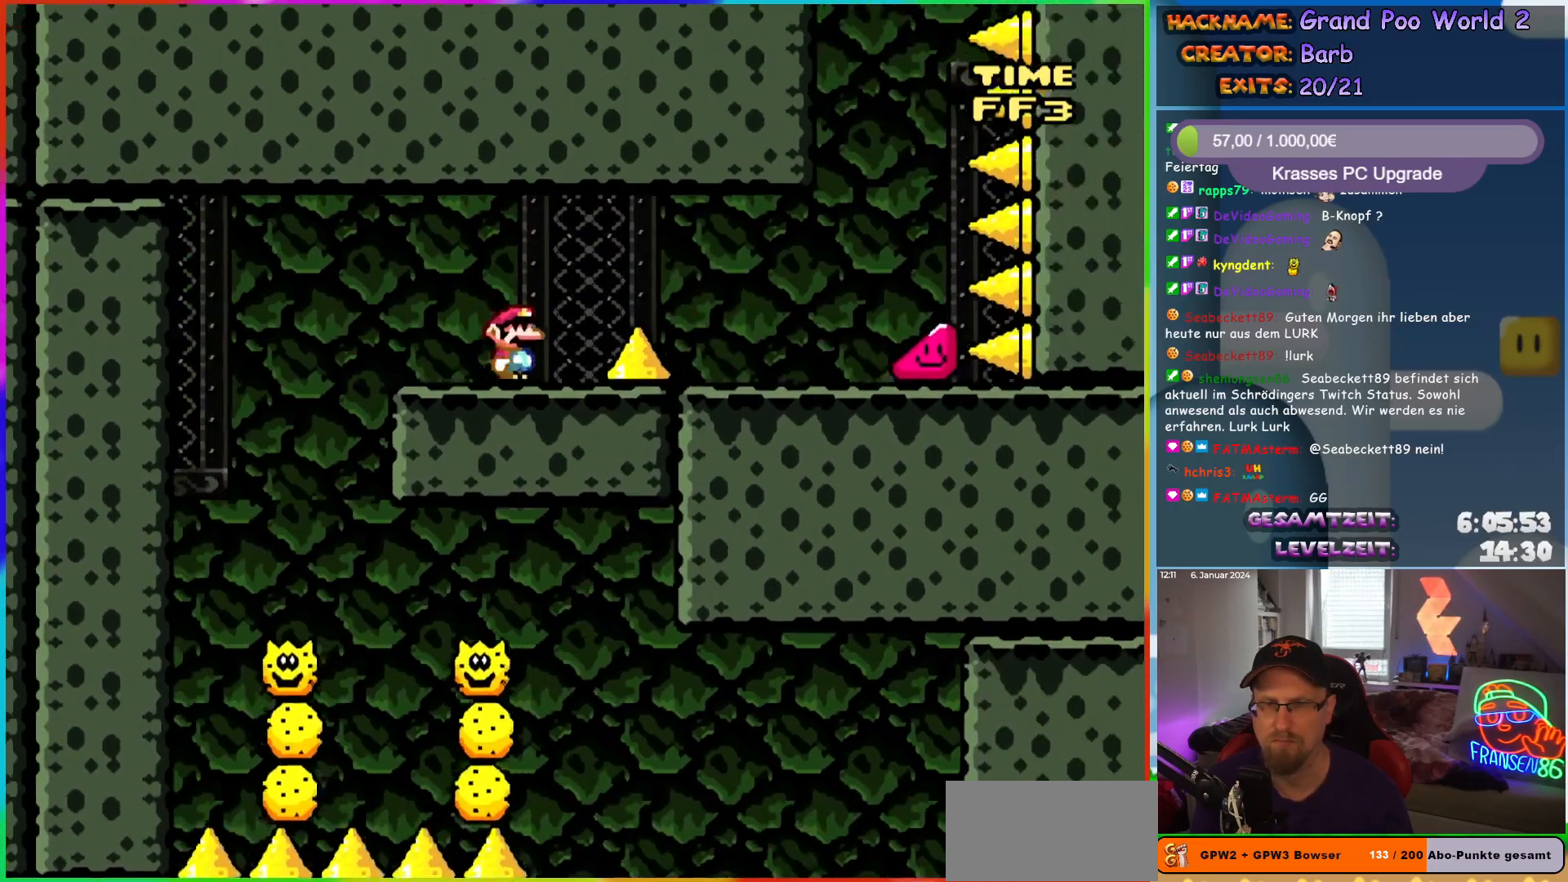
{"buttons": ["Y", "DPAD_RIGHT"], "events": [[17, "A", "down"], [267, "A", "up"], [317, "X", "up"], [317, "Y", "down"]]}
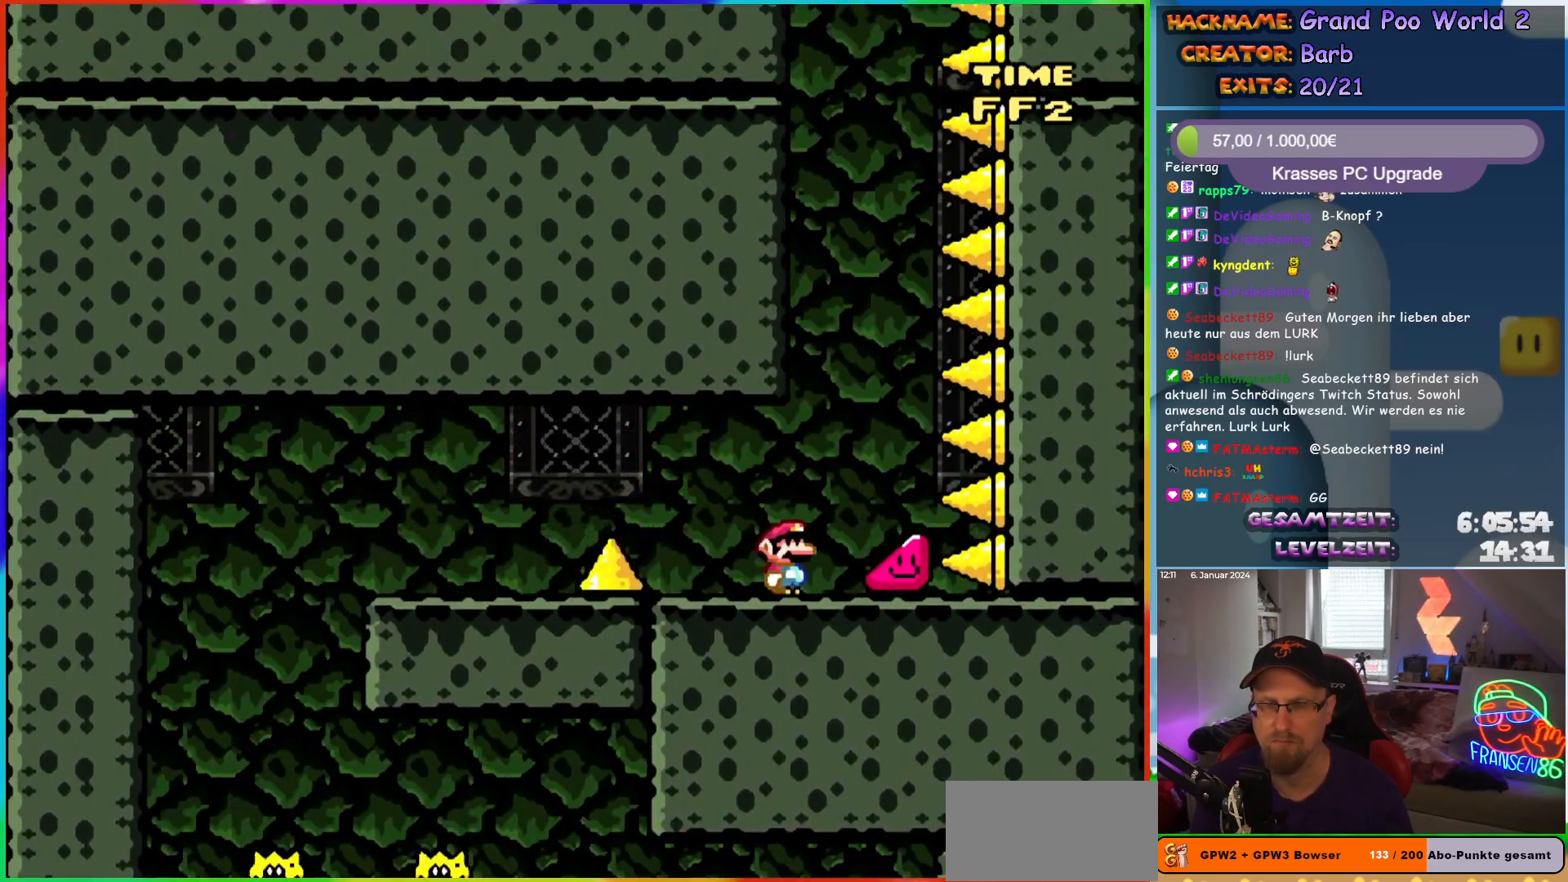
{"buttons": ["Y", "DPAD_RIGHT"], "events": []}
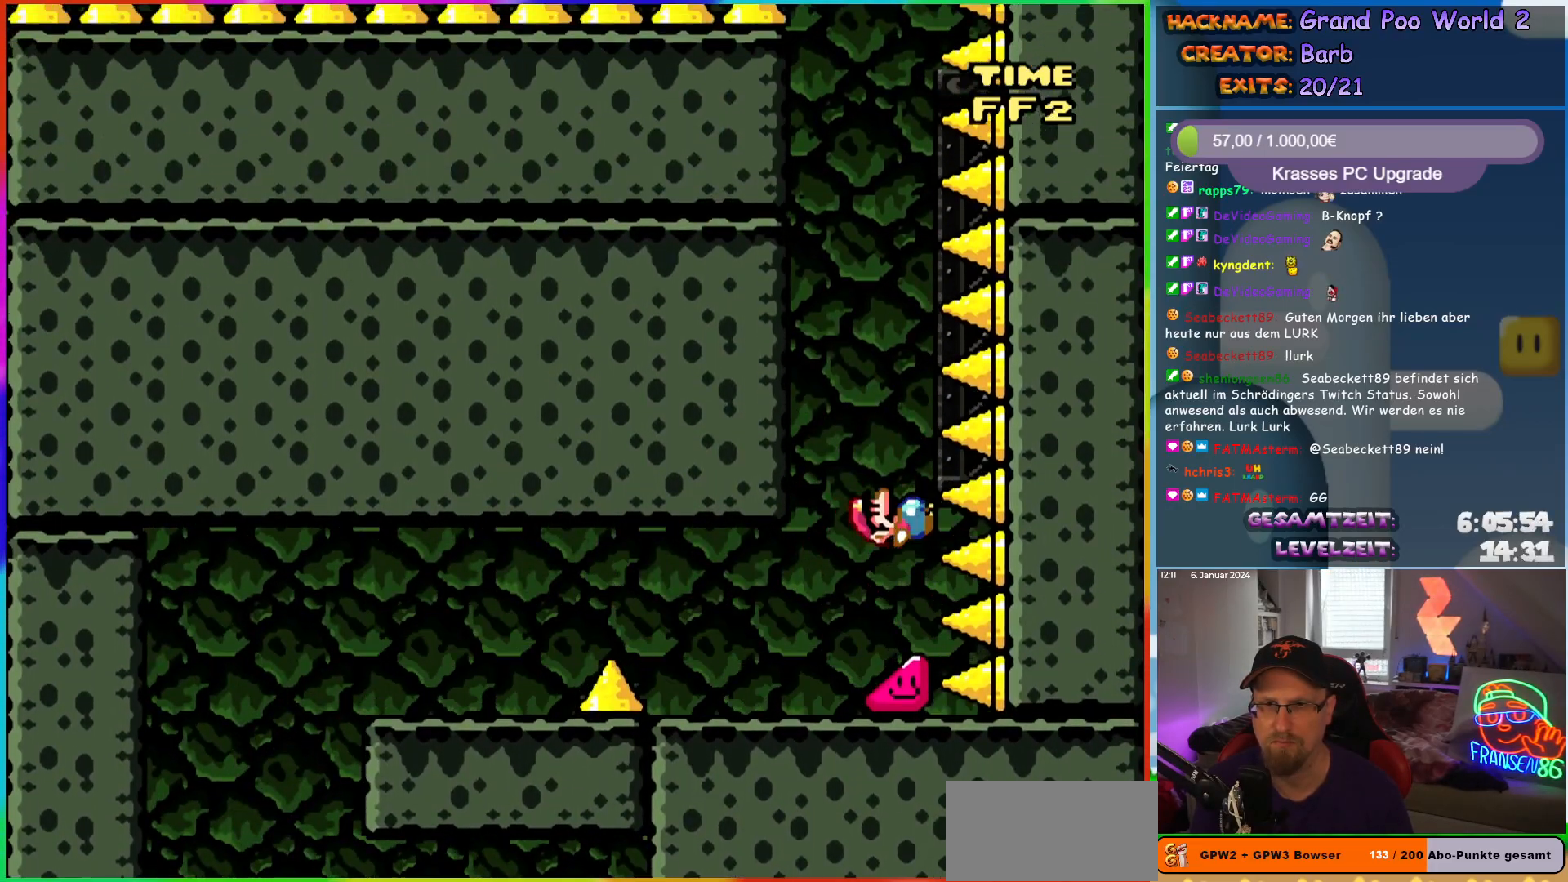
{"buttons": ["Y", "DPAD_RIGHT"], "events": []}
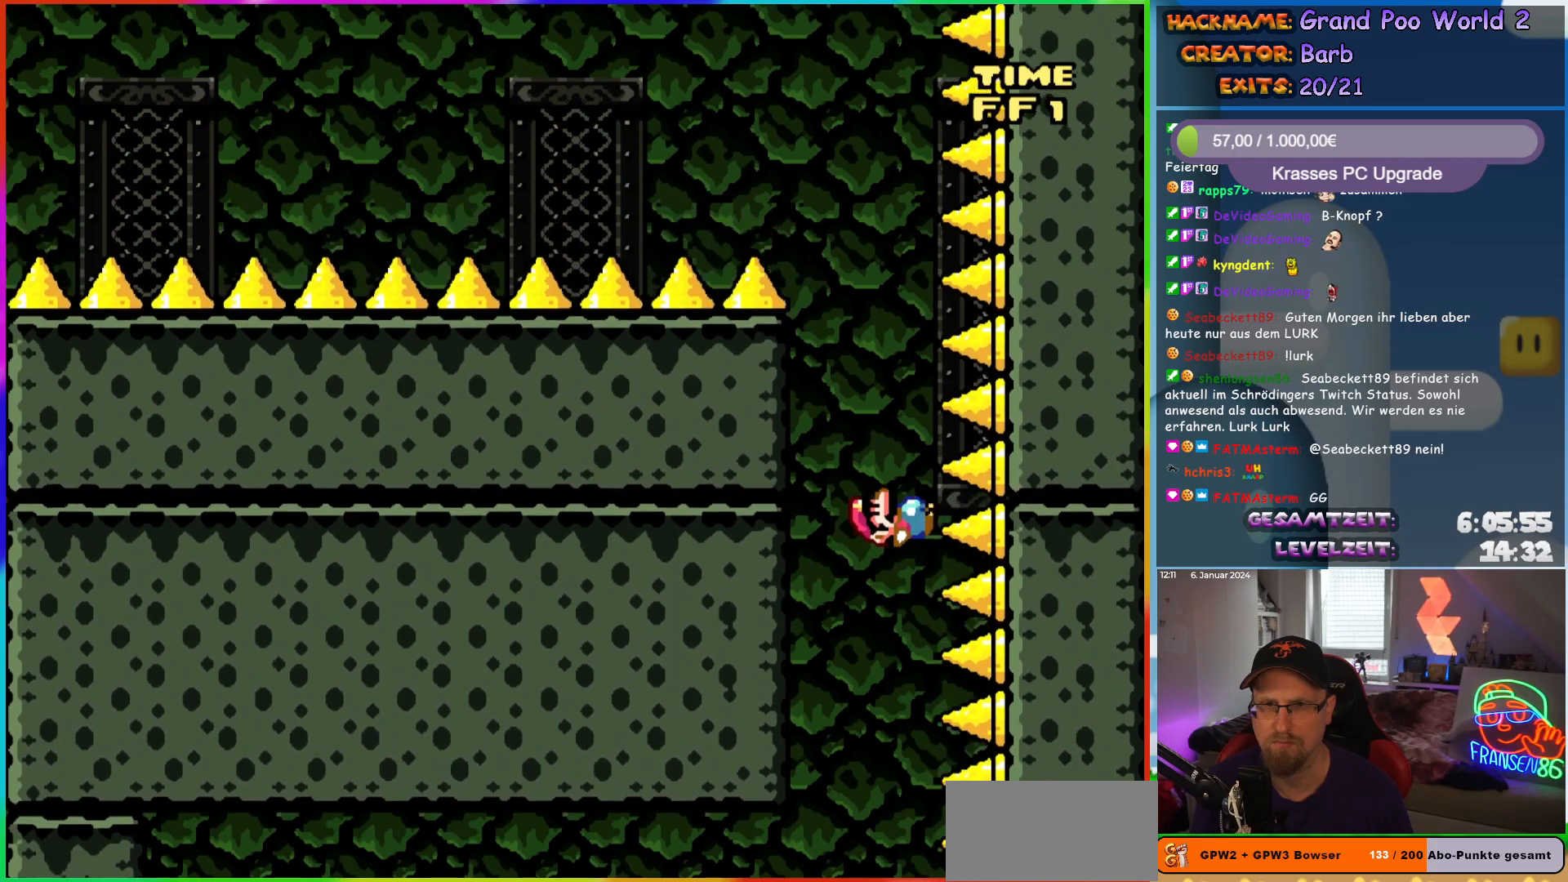
{"buttons": ["Y", "DPAD_RIGHT"], "events": []}
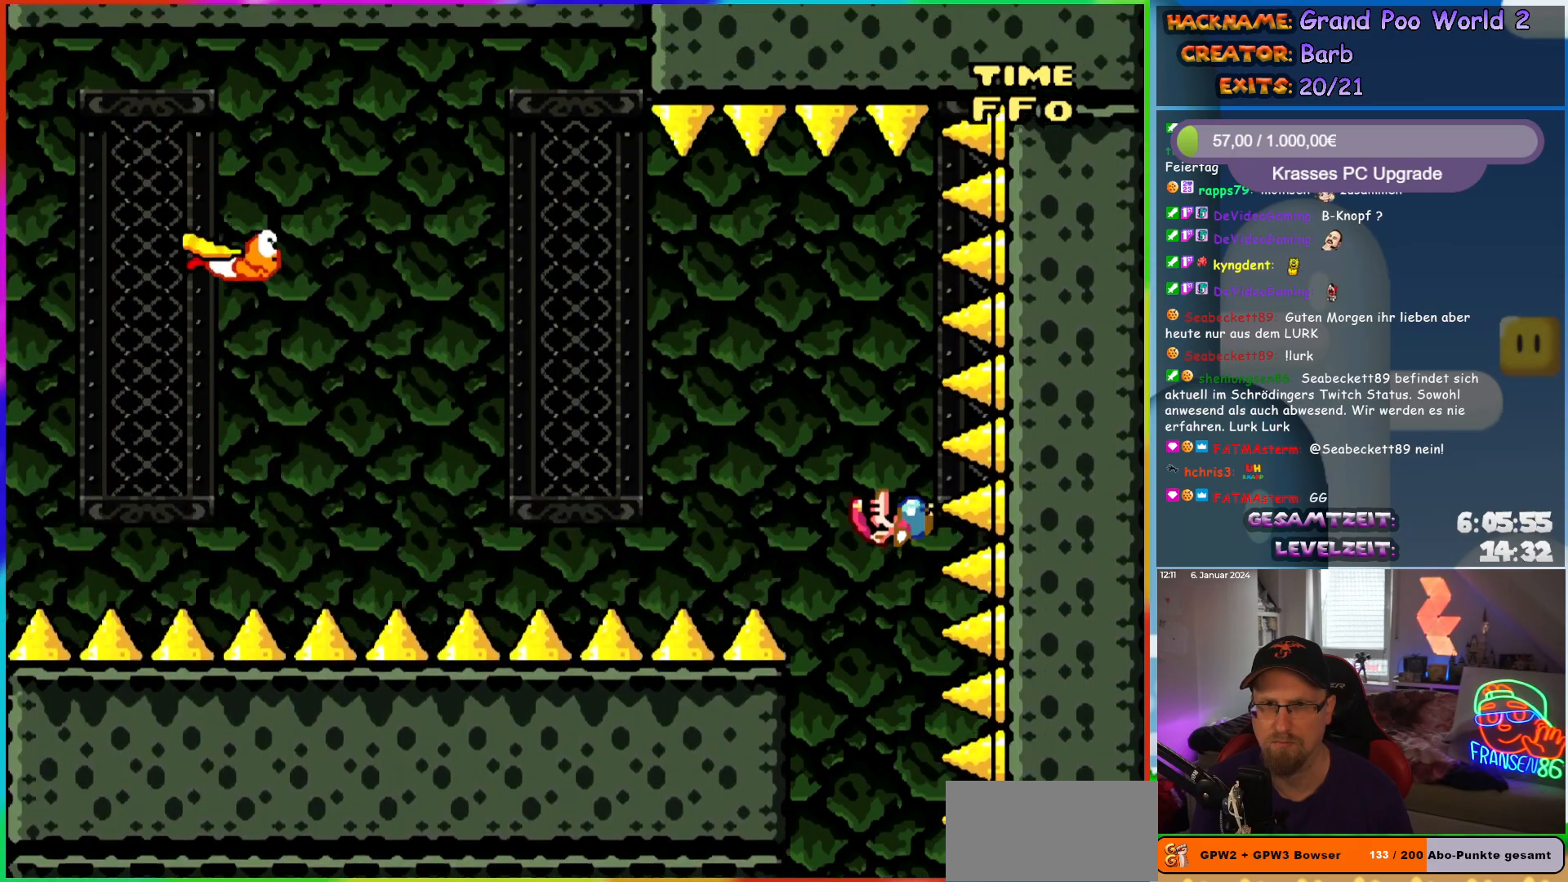
{"buttons": ["B", "Y", "DPAD_LEFT"], "events": [[267, "B", "down"], [283, "DPAD_LEFT", "down"], [283, "DPAD_RIGHT", "up"], [283, "DPAD_UP", "down"], [300, "DPAD_UP", "up"]]}
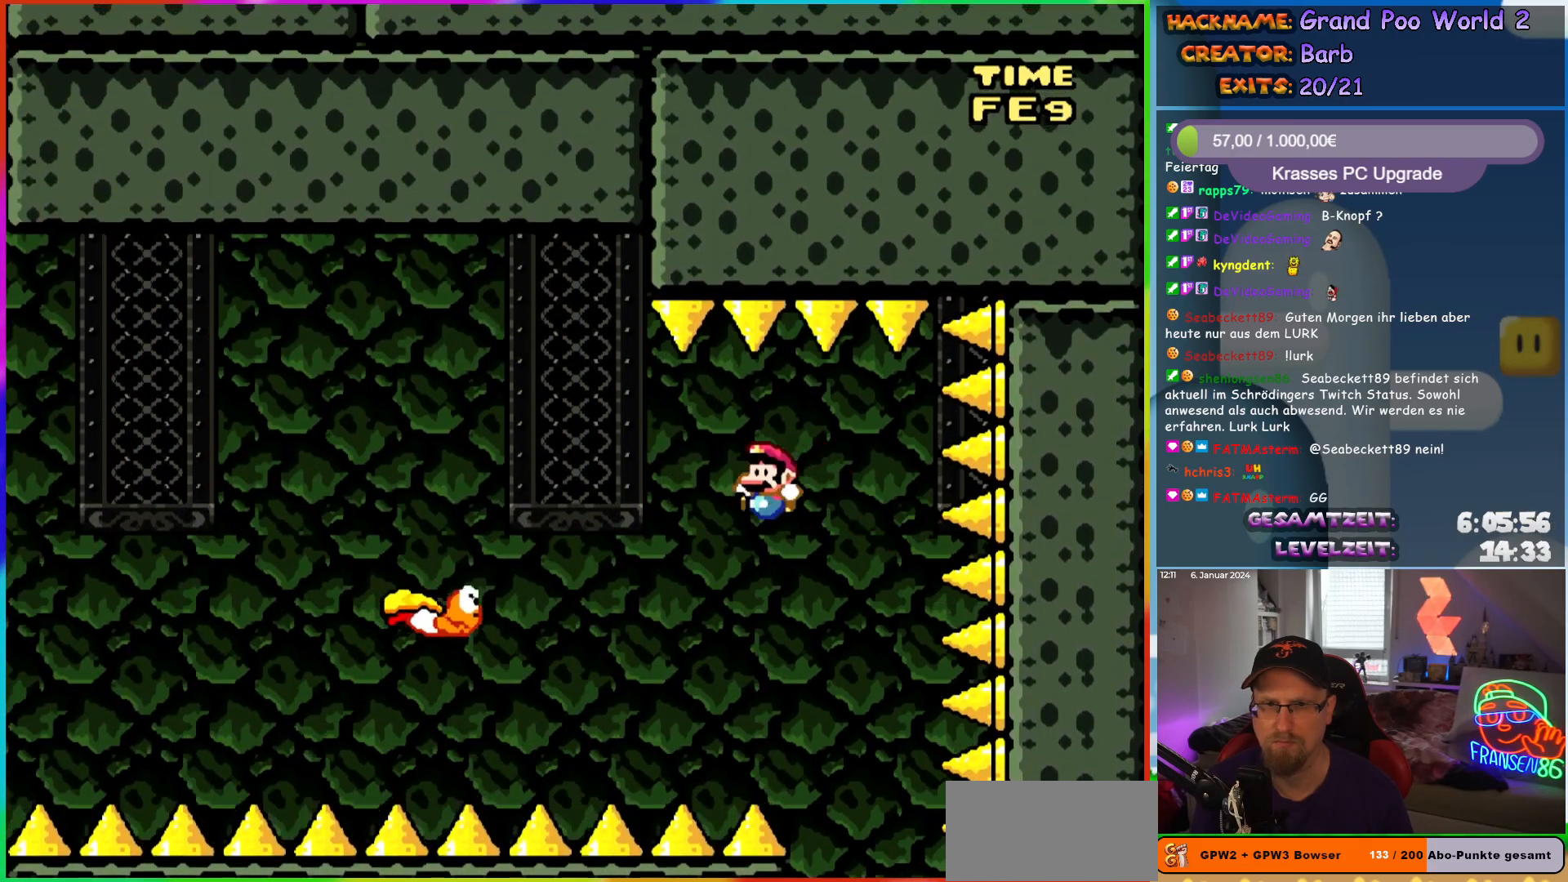
{"buttons": ["Y", "DPAD_LEFT"], "events": [[483, "B", "up"]]}
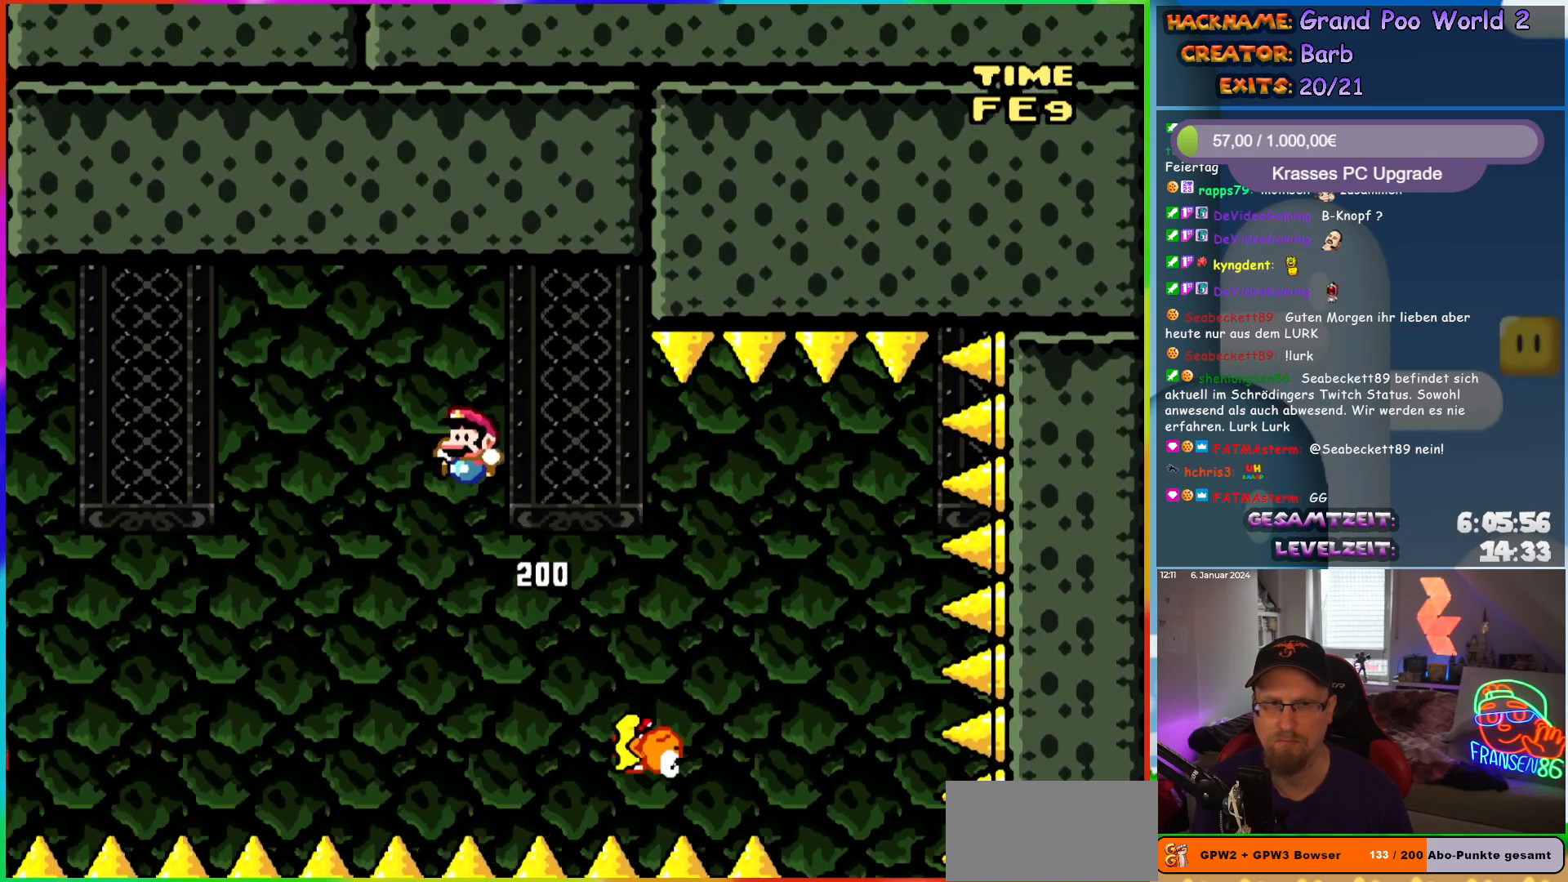
{"buttons": ["B", "Y", "DPAD_LEFT"], "events": [[83, "B", "down"]]}
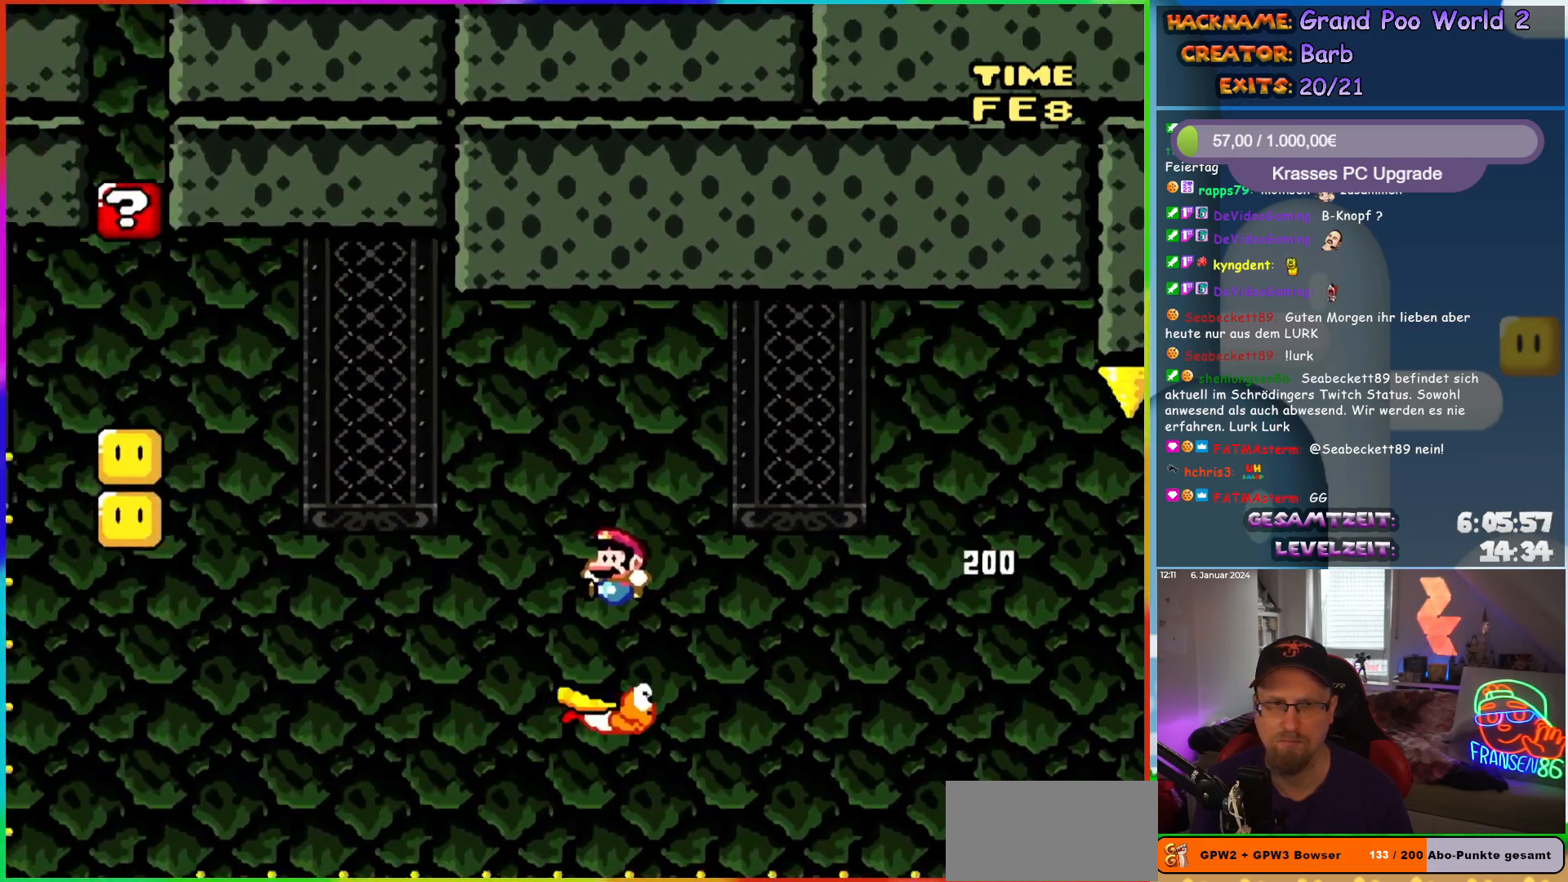
{"buttons": ["B", "Y", "DPAD_LEFT"], "events": [[150, "B", "up"], [333, "B", "down"]]}
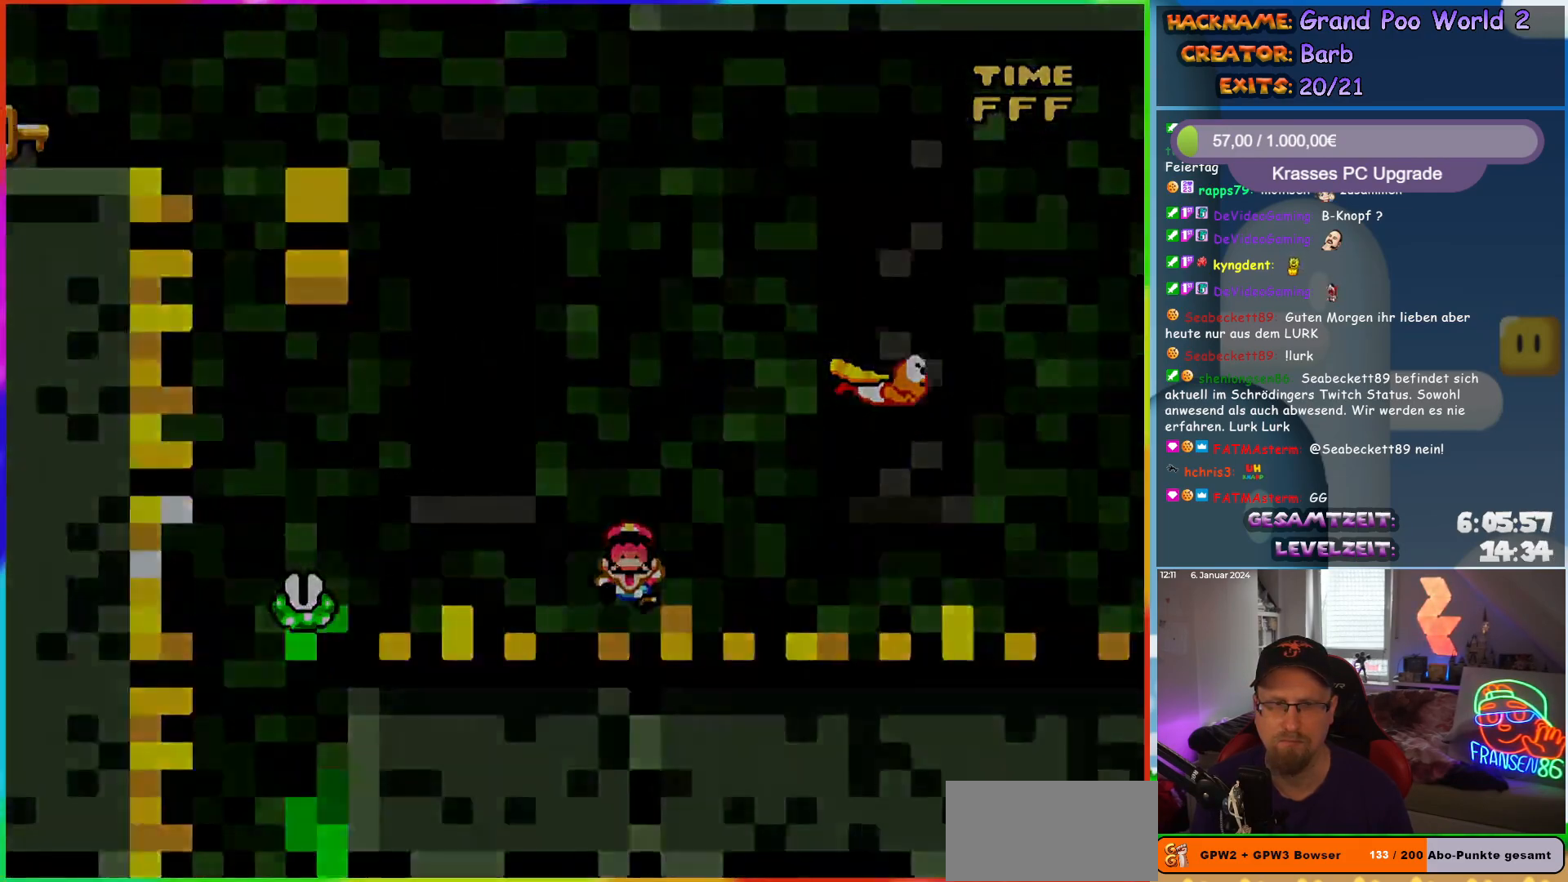
{"buttons": [], "events": [[50, "B", "up"], [117, "DPAD_LEFT", "up"], [133, "Y", "up"]]}
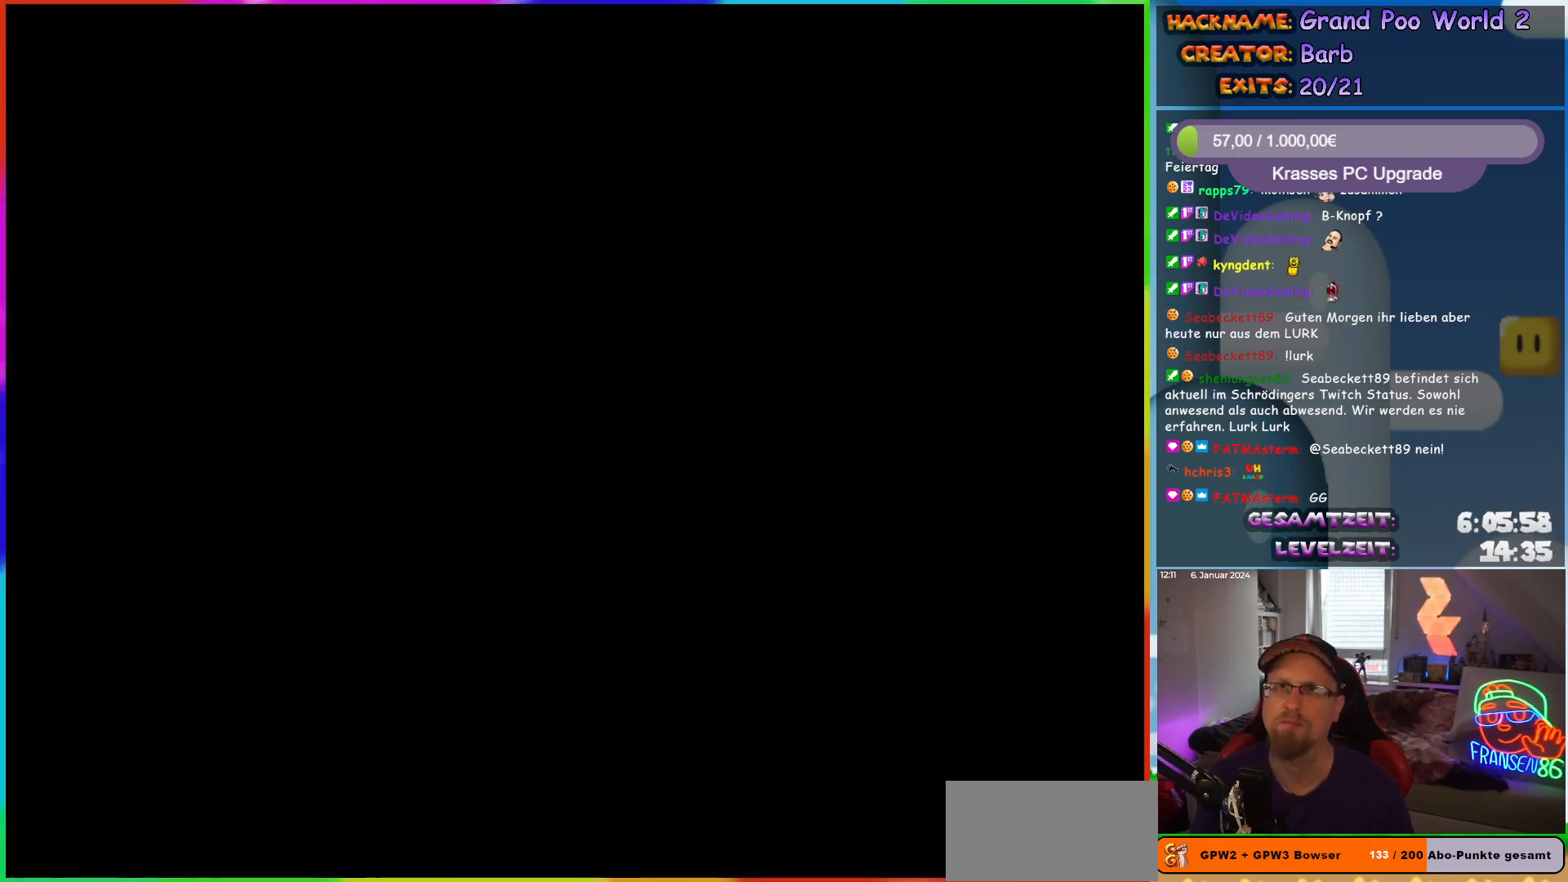
{"buttons": [], "events": []}
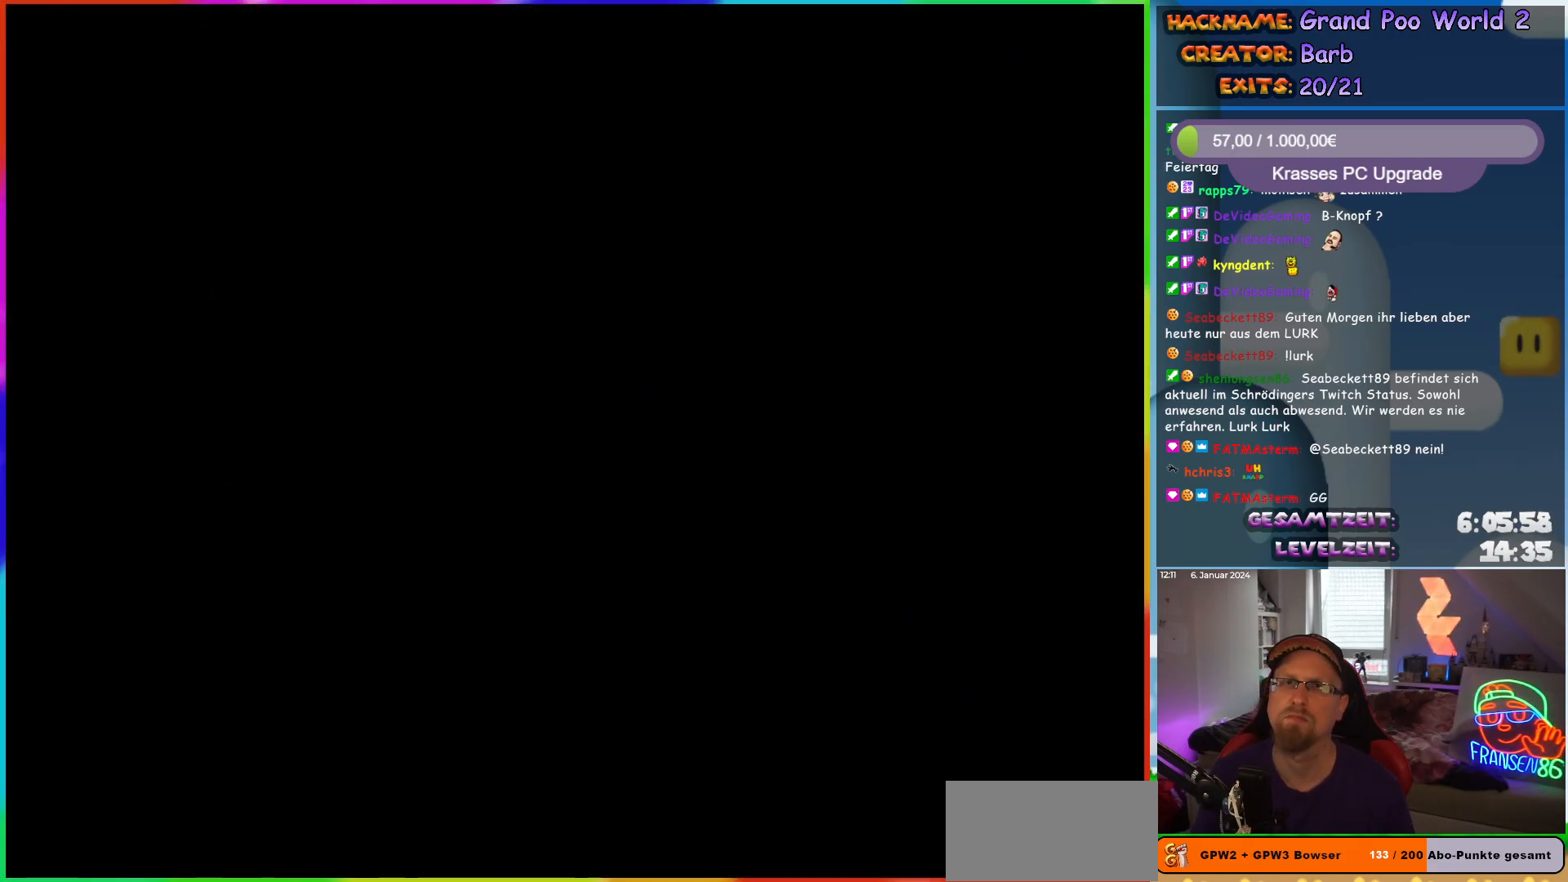
{"buttons": [], "events": []}
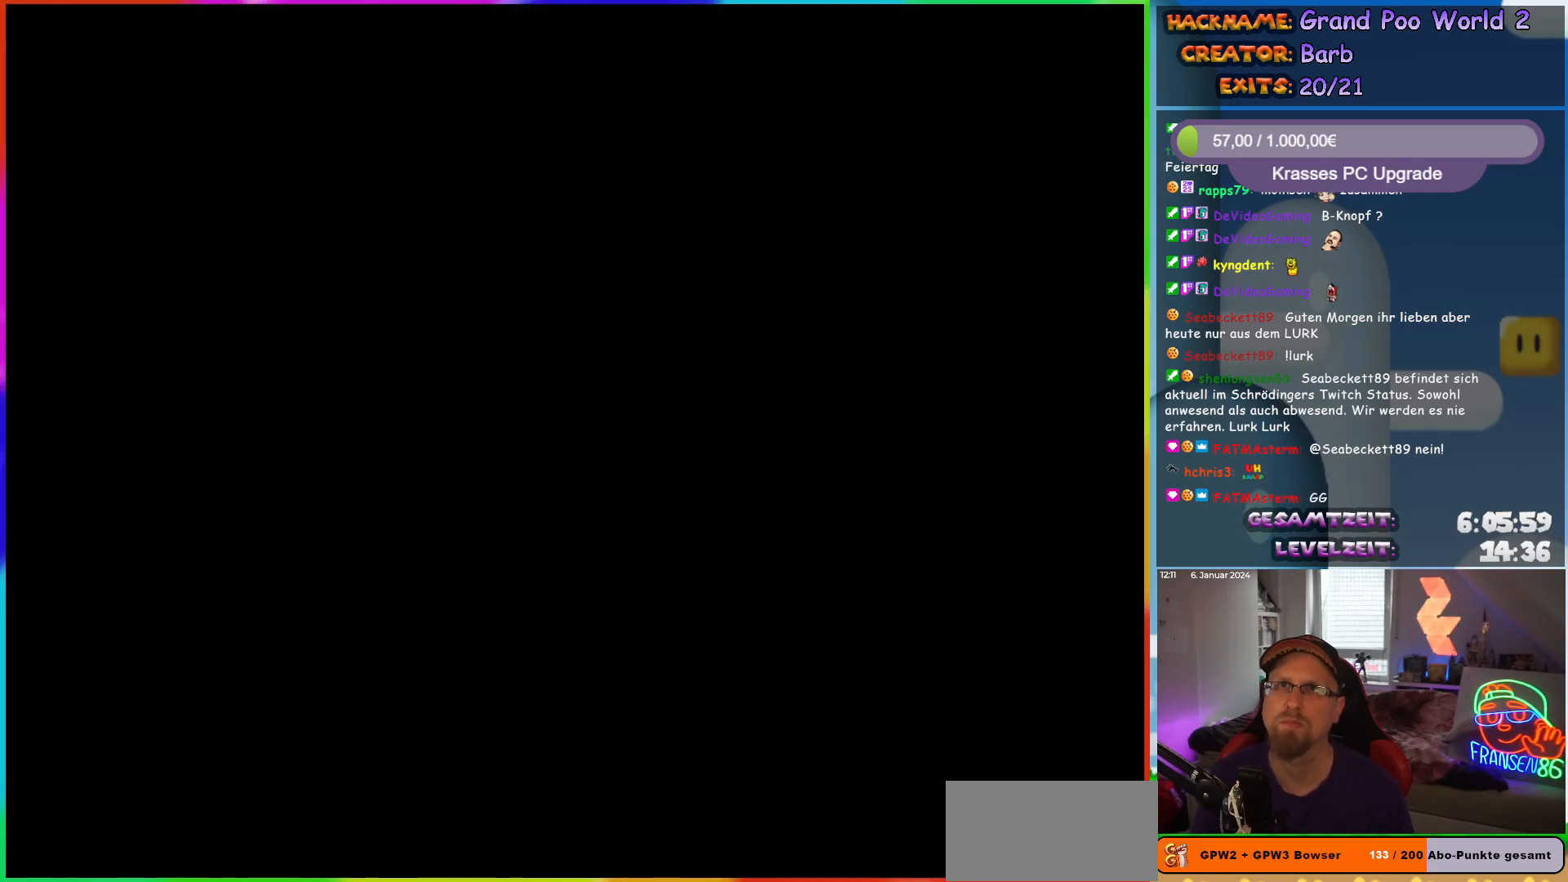
{"buttons": ["Y", "DPAD_RIGHT"], "events": [[417, "DPAD_RIGHT", "down"], [467, "Y", "down"]]}